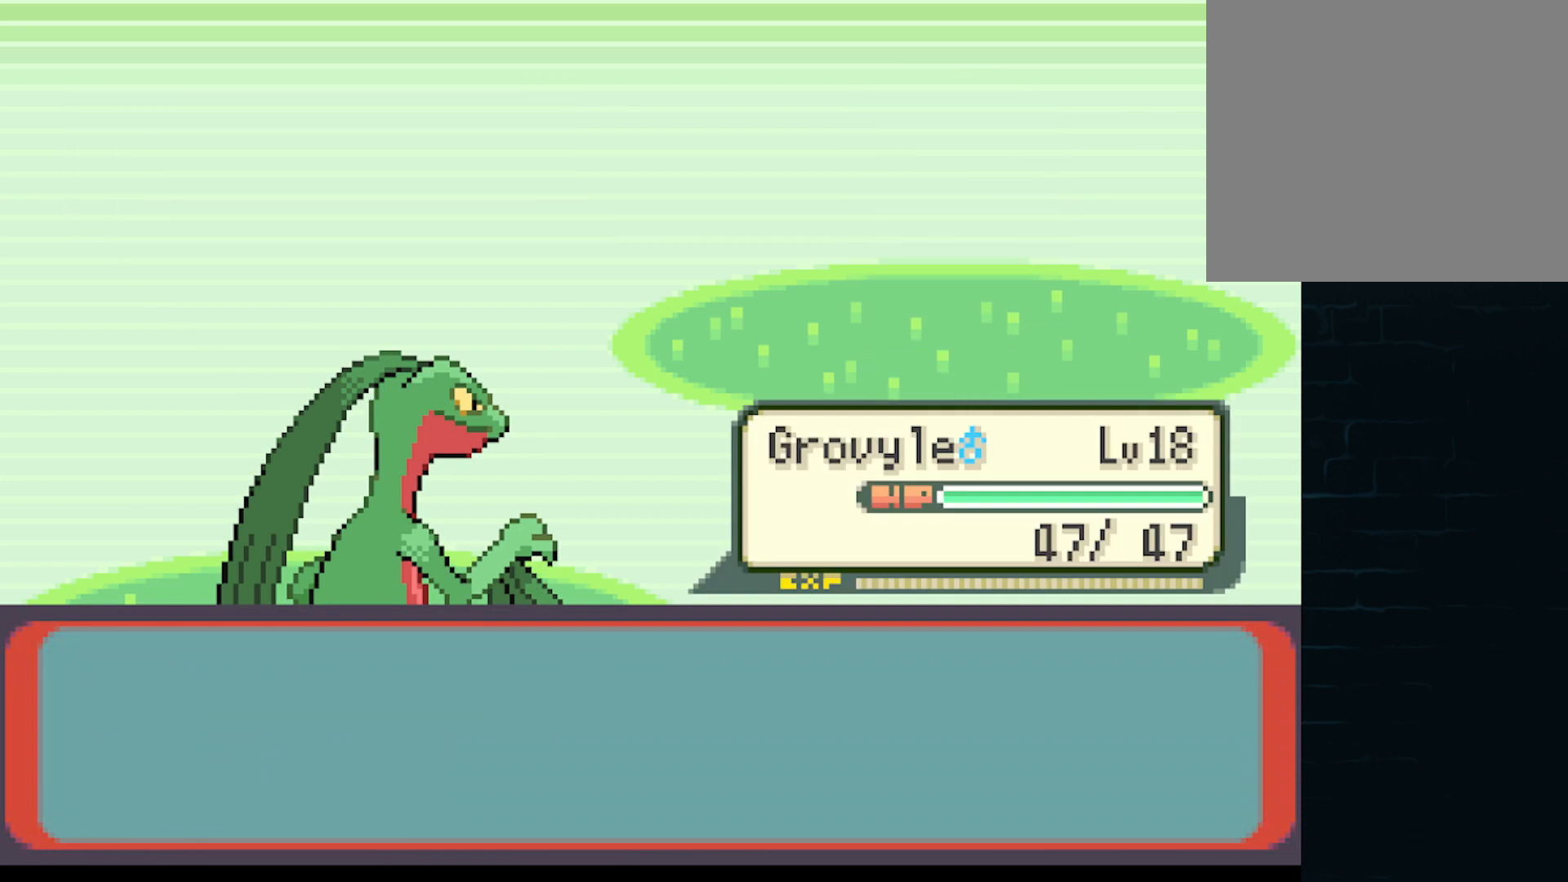
Gameplay with a controller (Xbox layout); each line is a JSON object with the inputs held at the frame after it. "events" lists button and stick changes between this image and that frame as [ms after this image, input, new state], when the widget could be followed in between. Not read: L3 R3 right_stick.
{"buttons": [], "left_stick": "center", "events": [[125, "B", "down"], [167, "B", "up"], [292, "B", "down"], [375, "B", "up"]]}
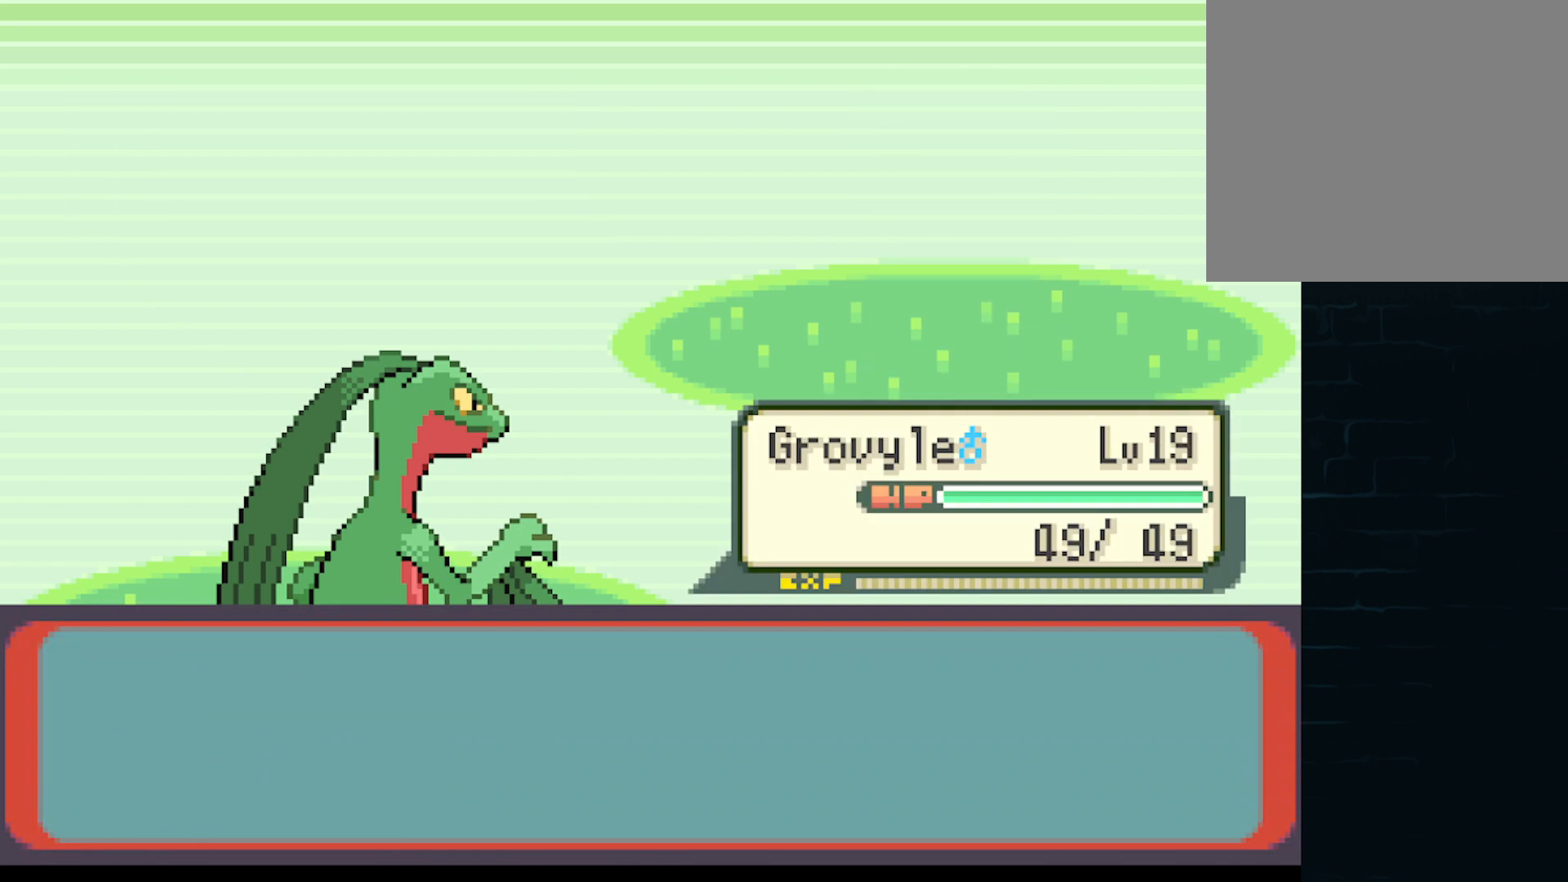
{"buttons": [], "left_stick": "center", "events": [[126, "B", "down"], [209, "B", "up"], [376, "B", "down"], [501, "B", "up"]]}
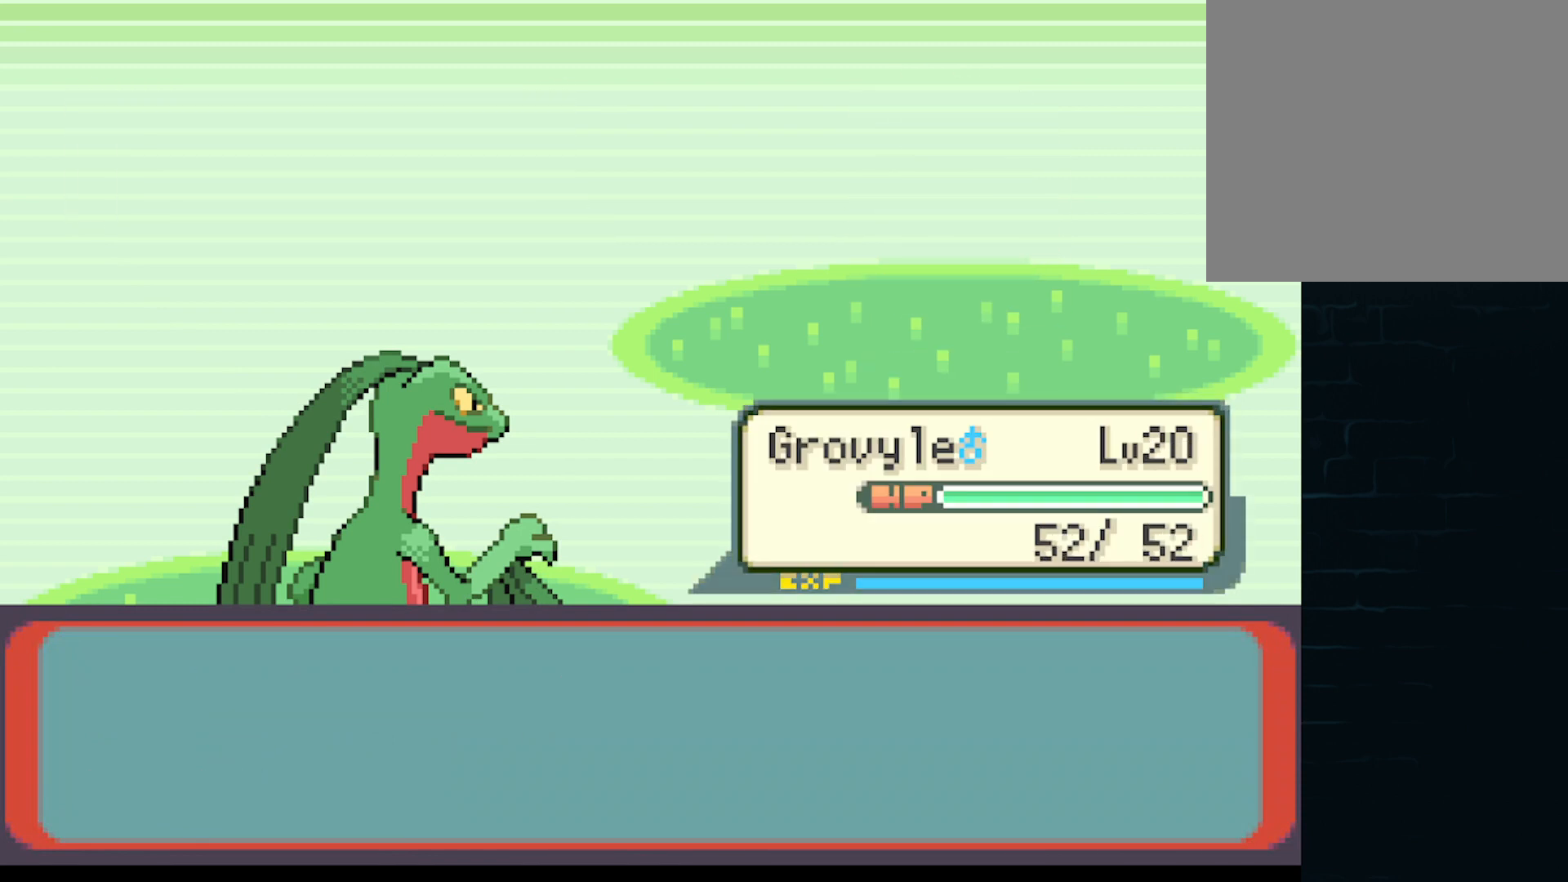
{"buttons": [], "left_stick": "center", "events": [[125, "B", "down"], [250, "B", "up"], [375, "B", "down"], [459, "B", "up"]]}
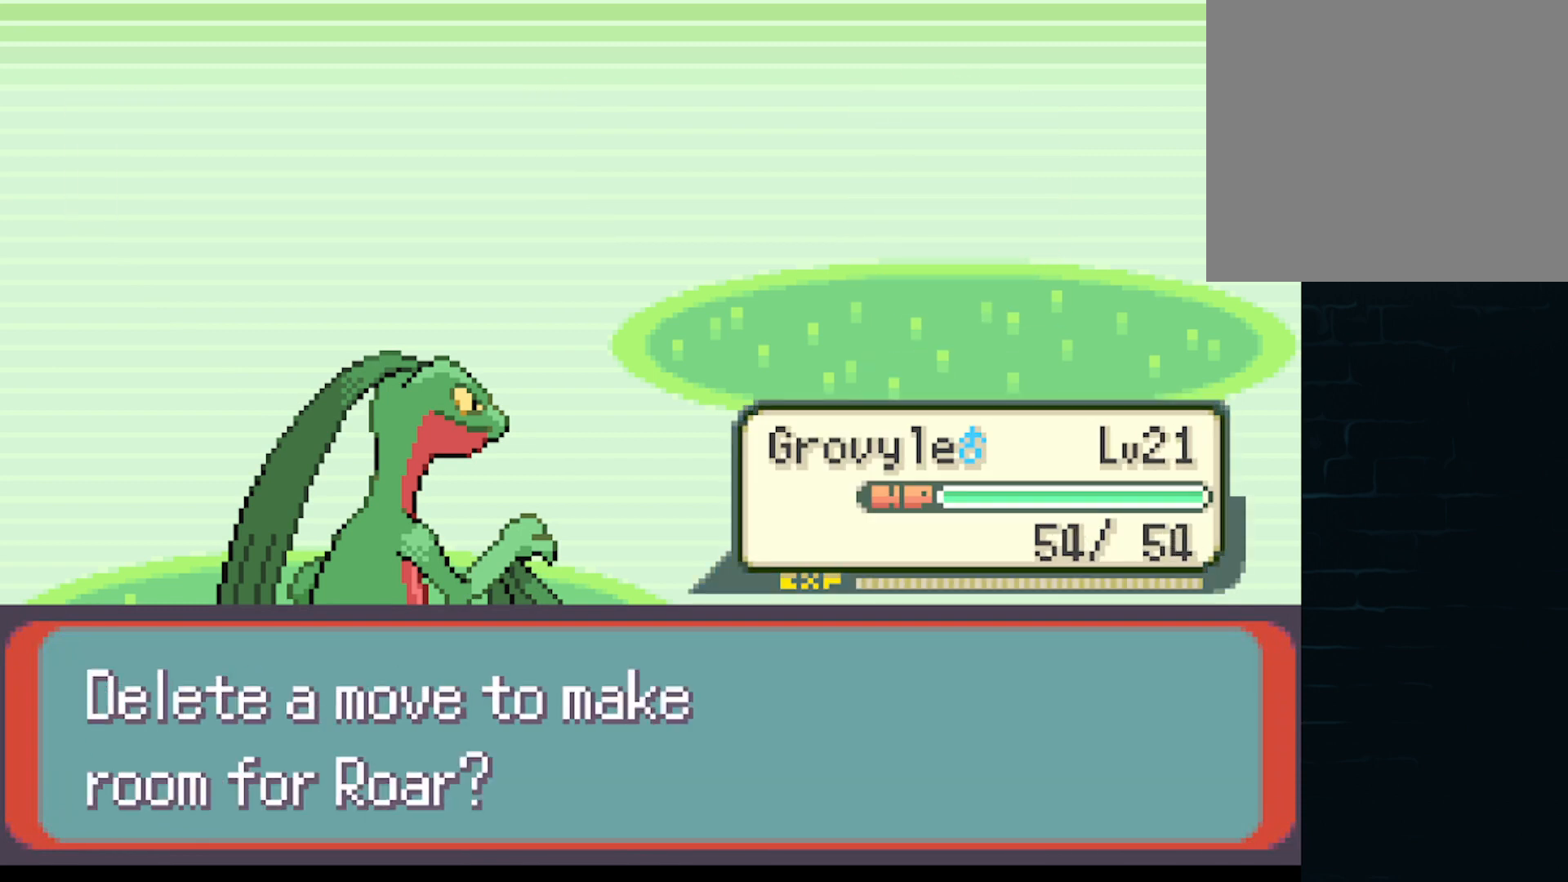
{"buttons": ["B"], "left_stick": "center", "events": [[459, "B", "down"]]}
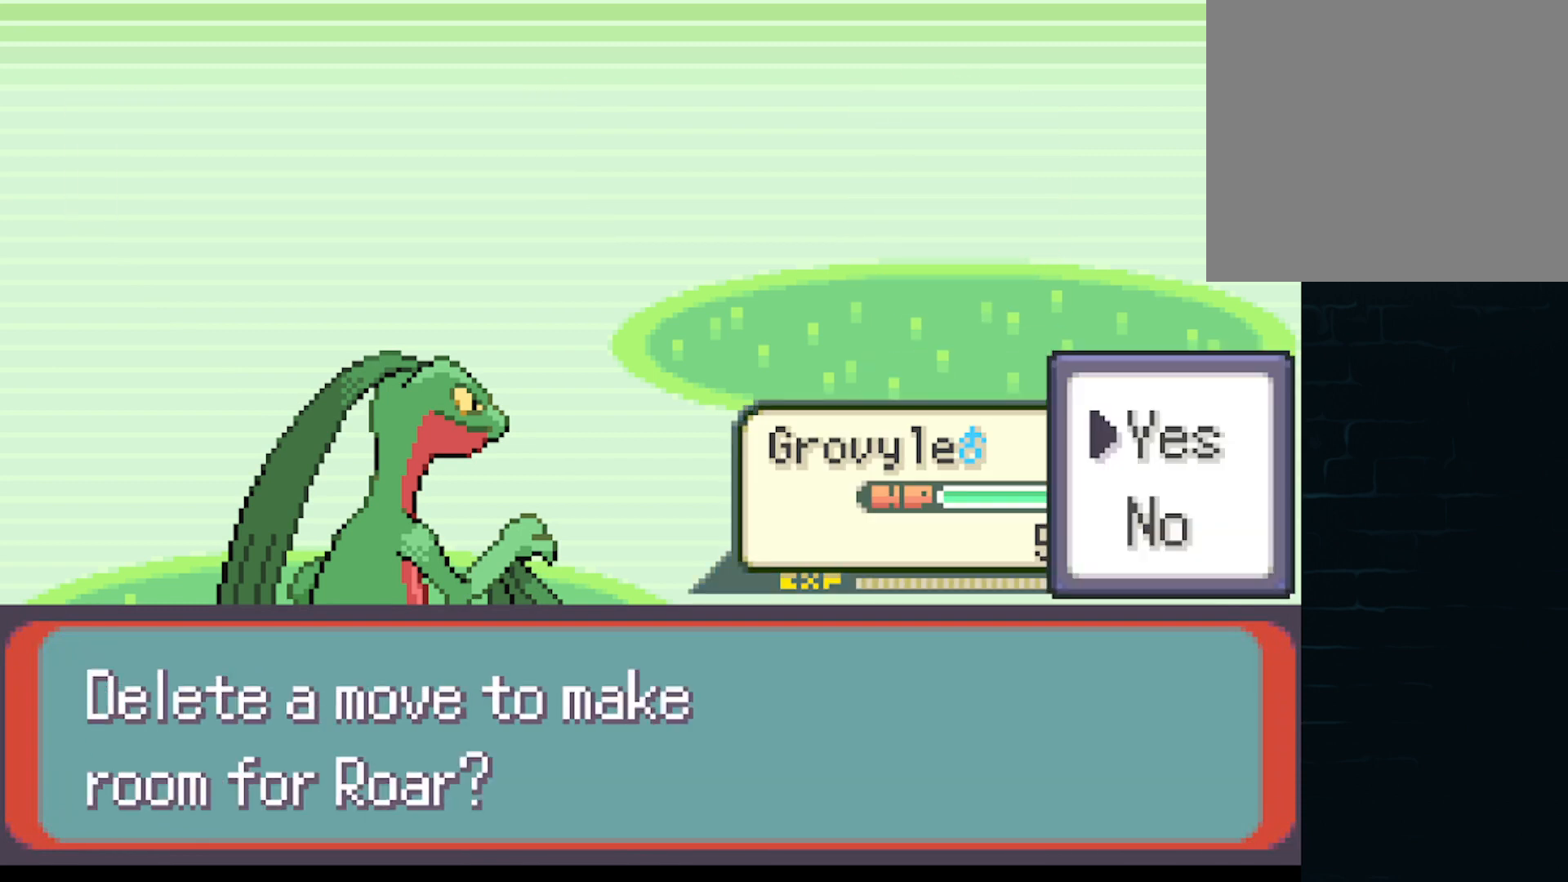
{"buttons": [], "left_stick": "center", "events": [[83, "B", "up"]]}
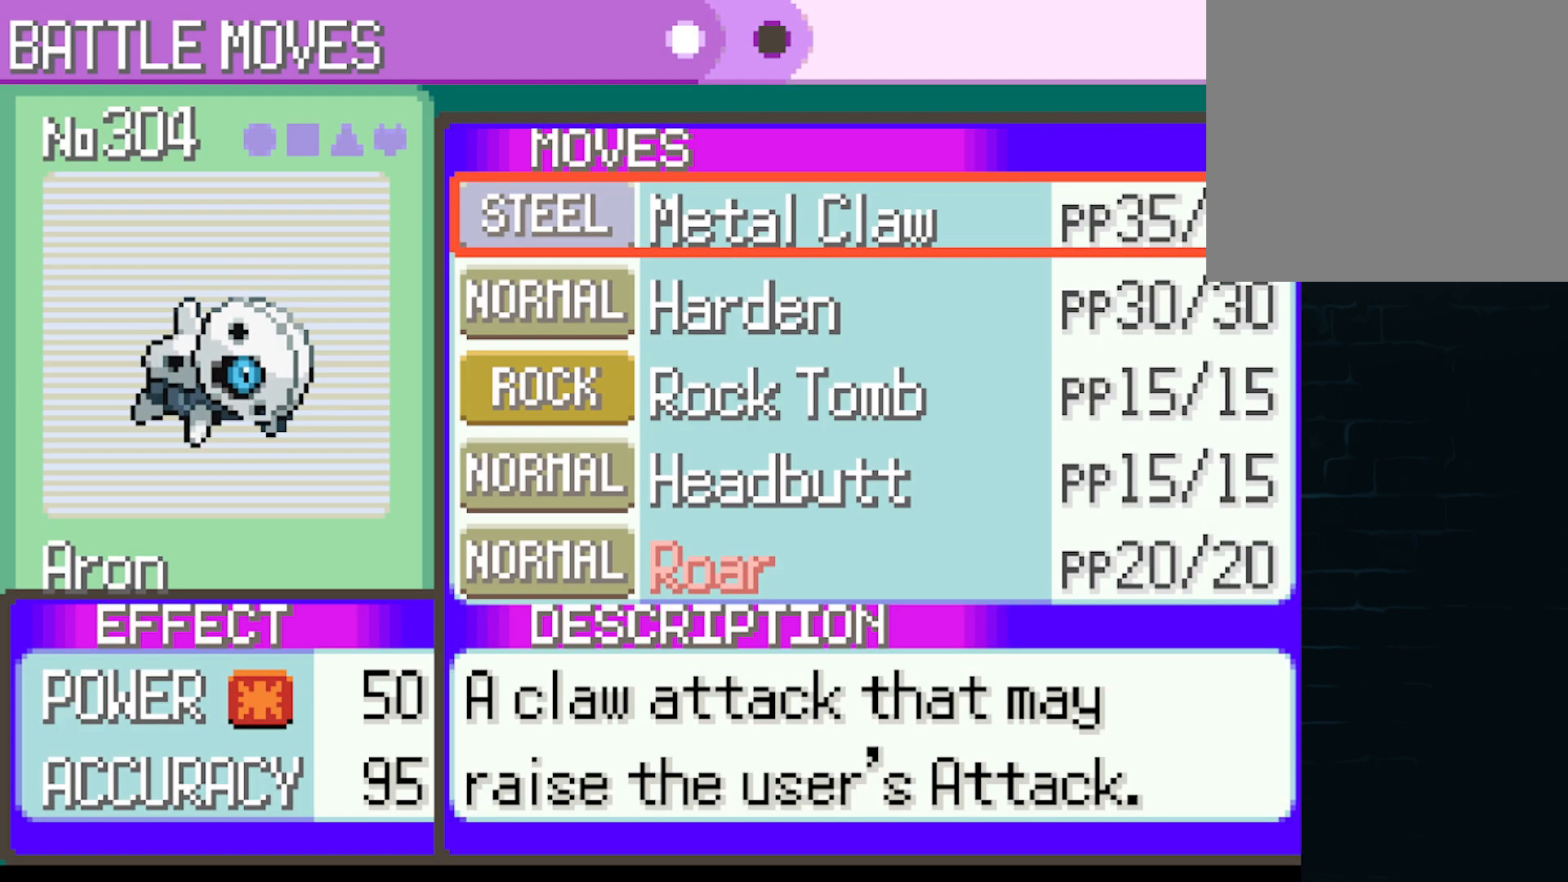
{"buttons": [], "left_stick": "center", "events": [[42, "DPAD_UP", "down"], [209, "DPAD_UP", "up"]]}
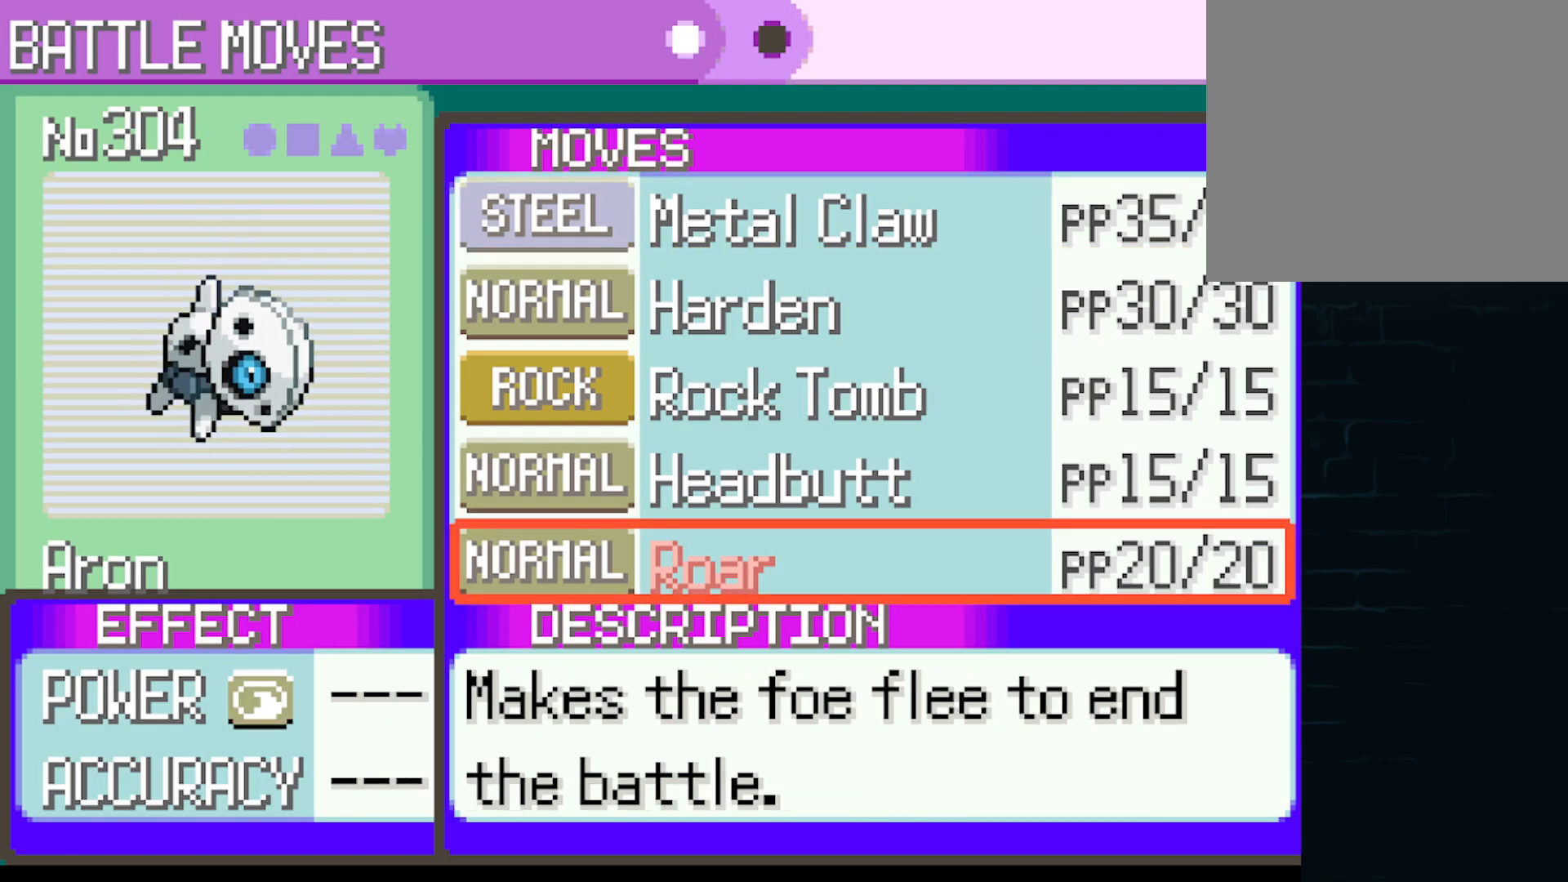
{"buttons": [], "left_stick": "center", "events": [[334, "A", "down"], [459, "A", "up"]]}
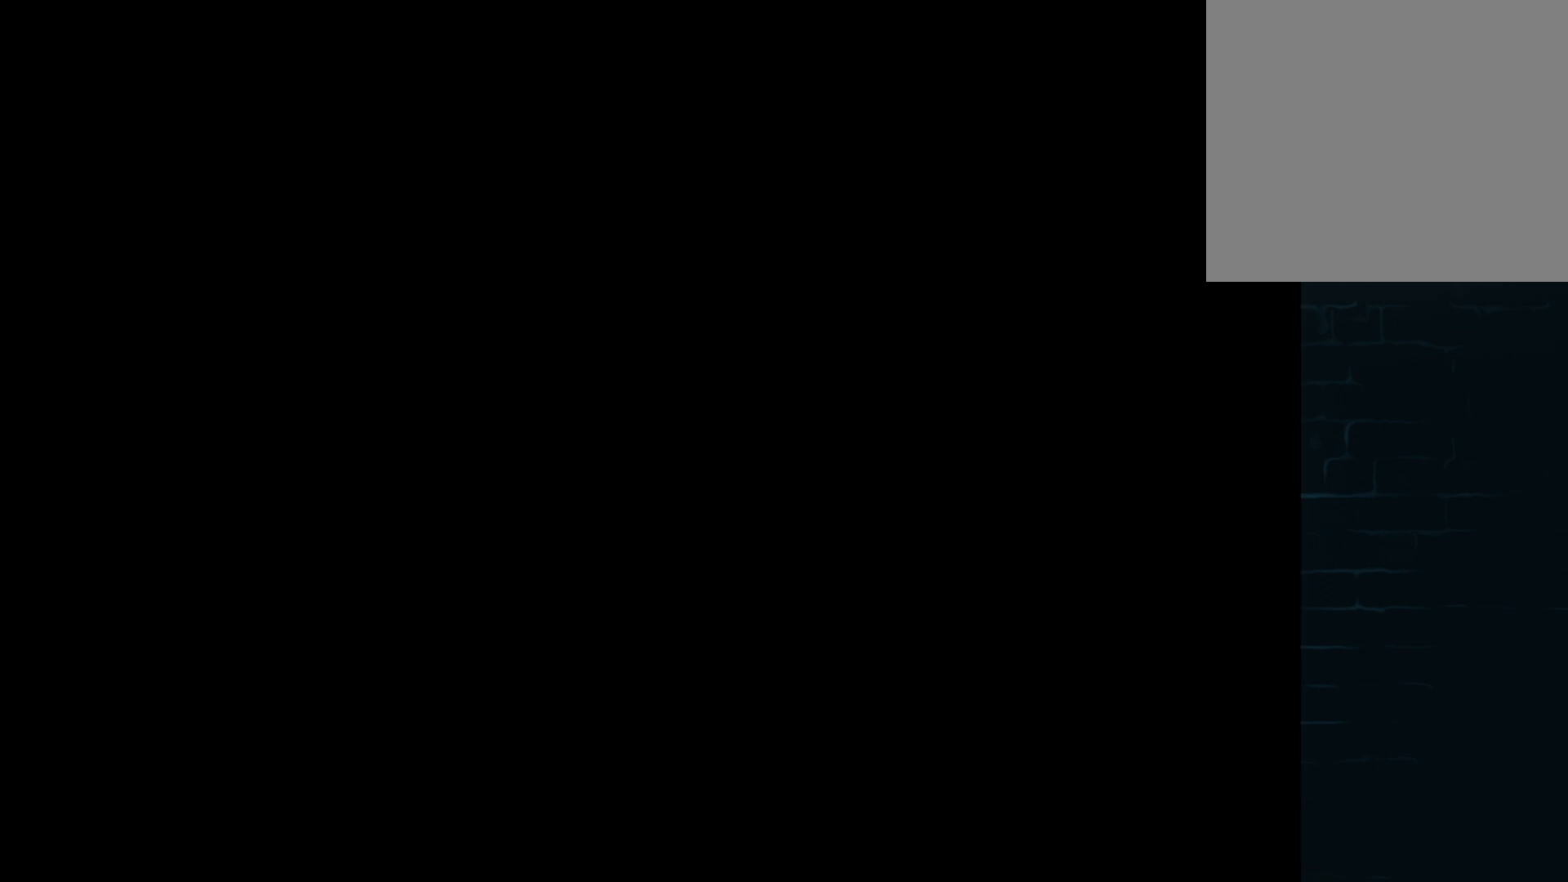
{"buttons": [], "left_stick": "center", "events": [[167, "A", "down"], [251, "A", "up"], [376, "A", "down"], [459, "A", "up"]]}
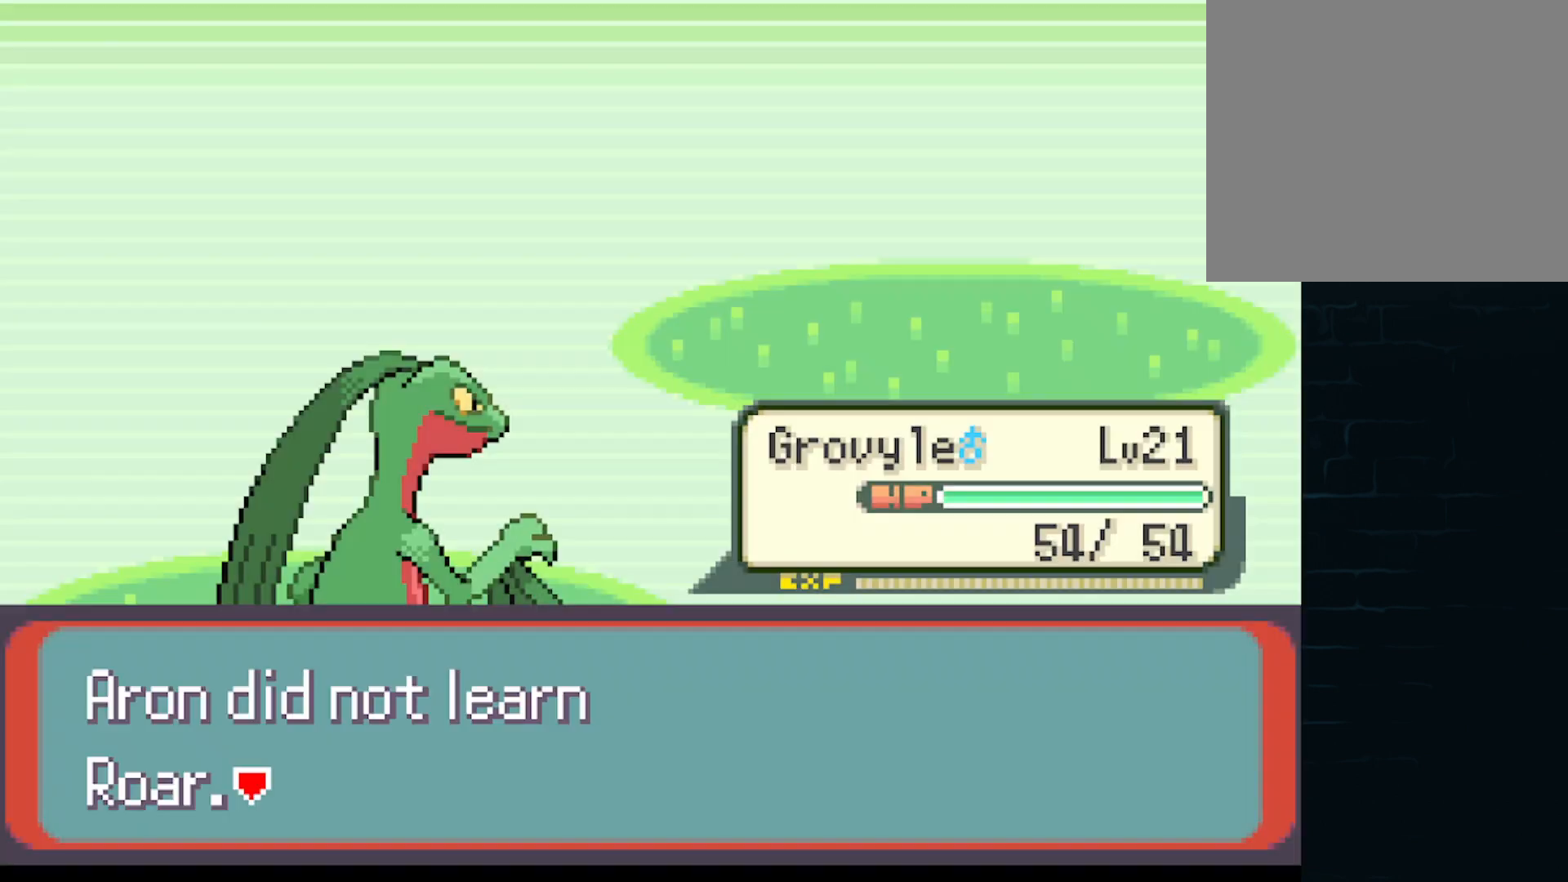
{"buttons": [], "left_stick": "center", "events": [[83, "A", "down"], [167, "A", "up"]]}
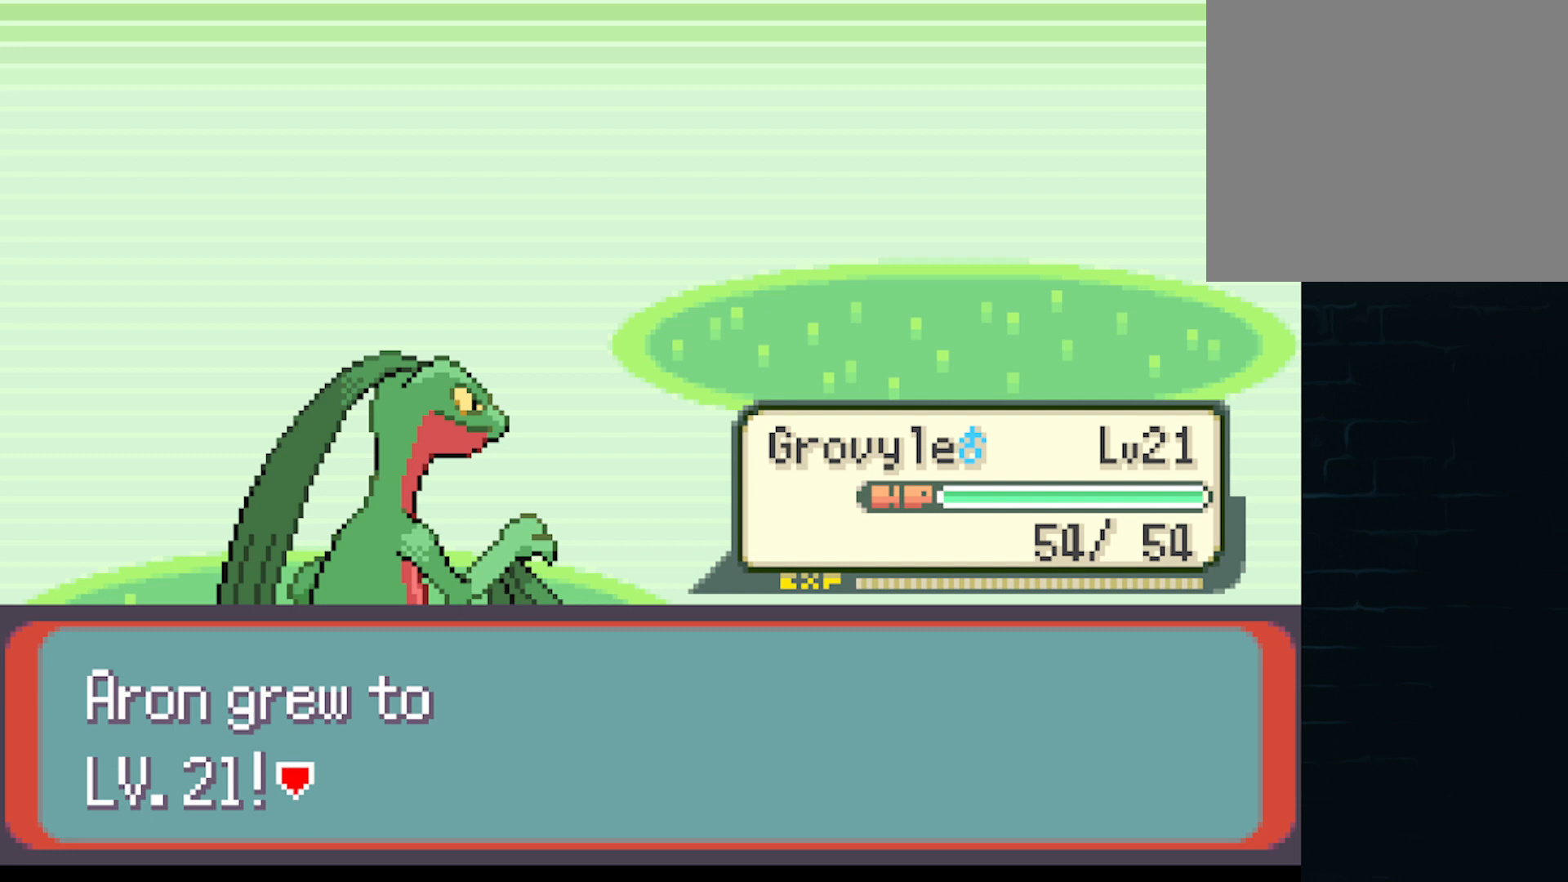
{"buttons": [], "left_stick": "center", "events": [[251, "B", "down"], [417, "B", "up"]]}
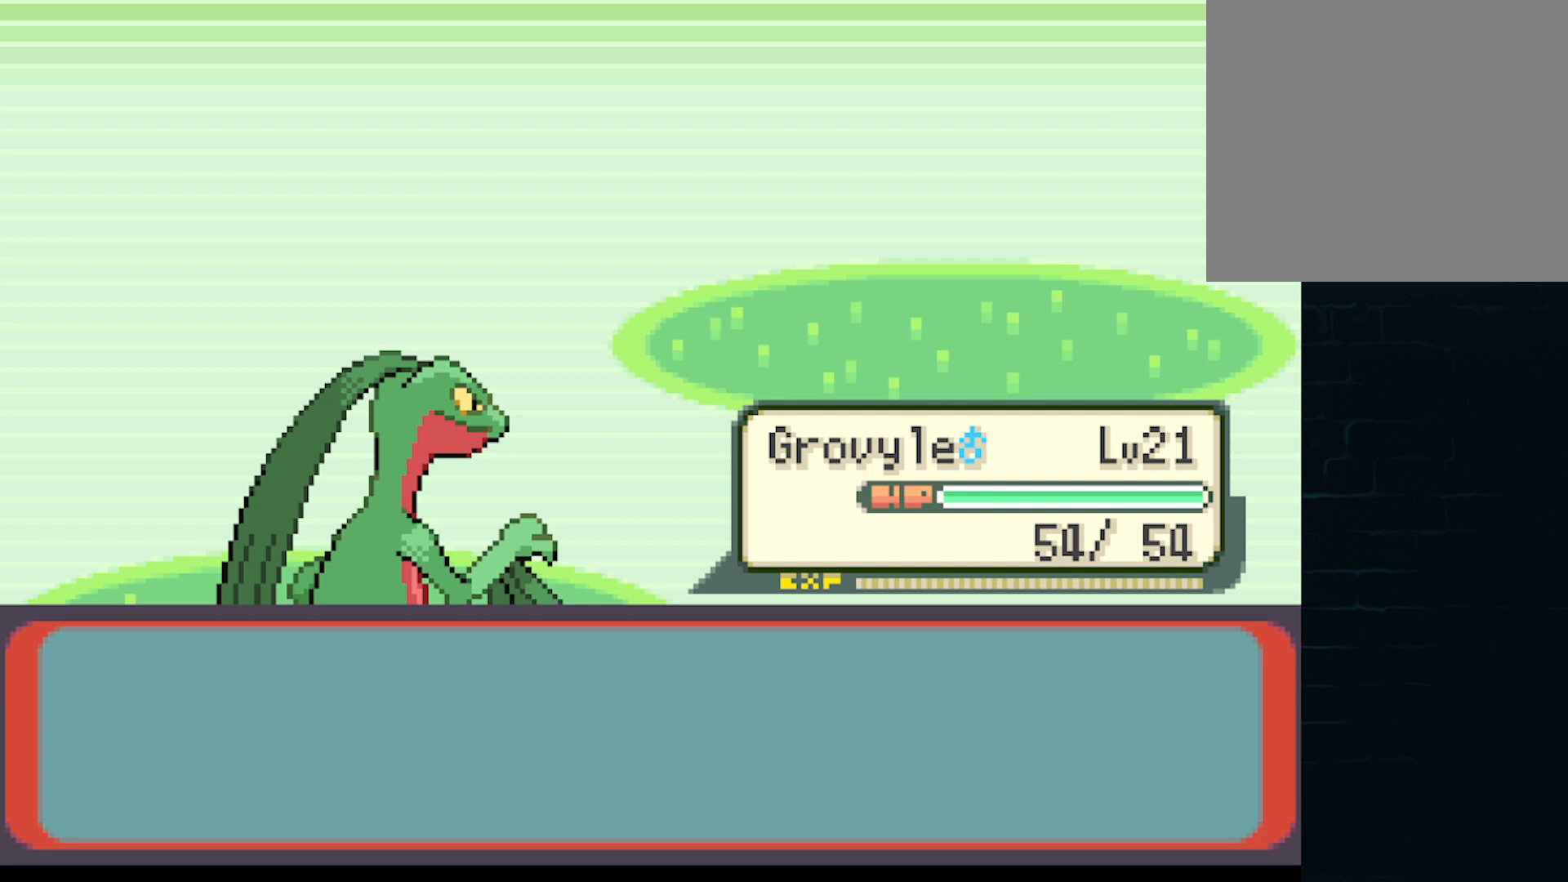
{"buttons": [], "left_stick": "center", "events": [[375, "B", "down"], [459, "B", "up"]]}
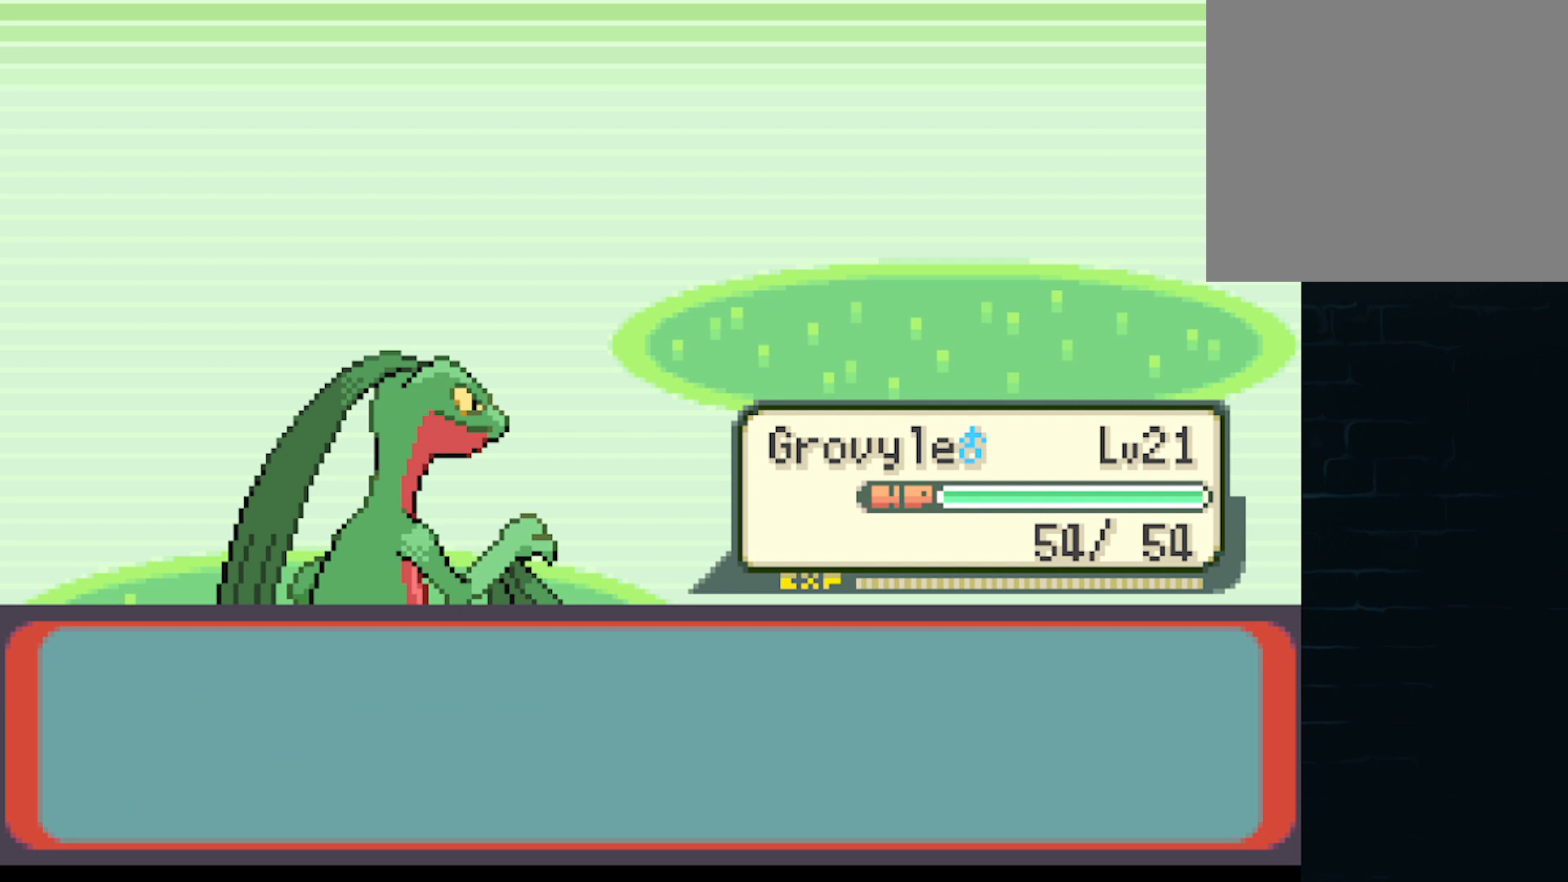
{"buttons": [], "left_stick": "center", "events": [[334, "B", "down"], [376, "B", "up"]]}
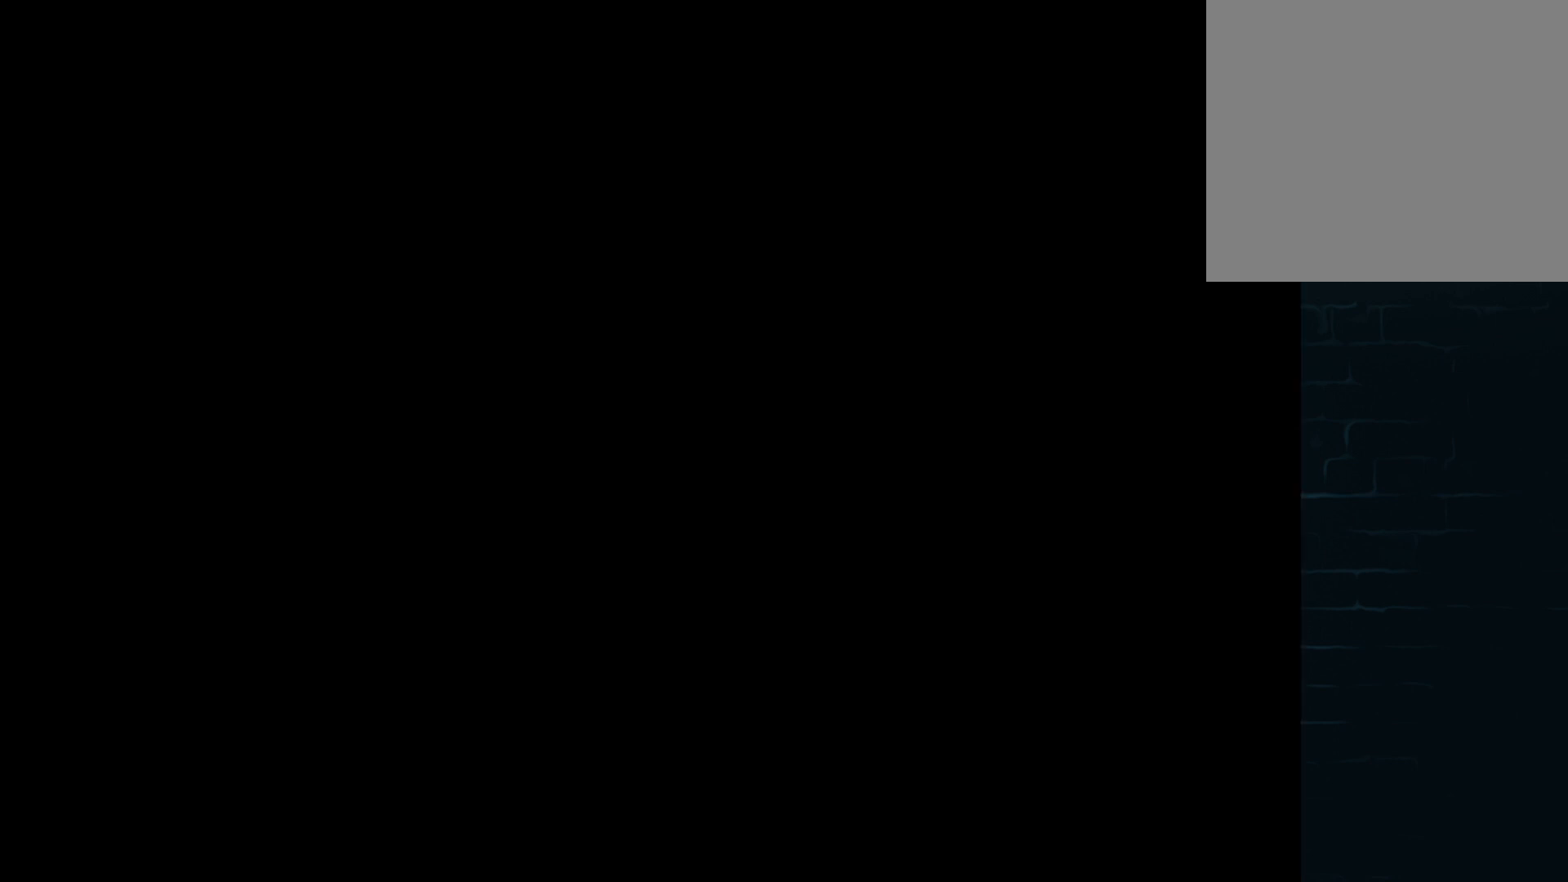
{"buttons": ["DPAD_UP"], "left_stick": "center", "events": [[375, "DPAD_UP", "down"]]}
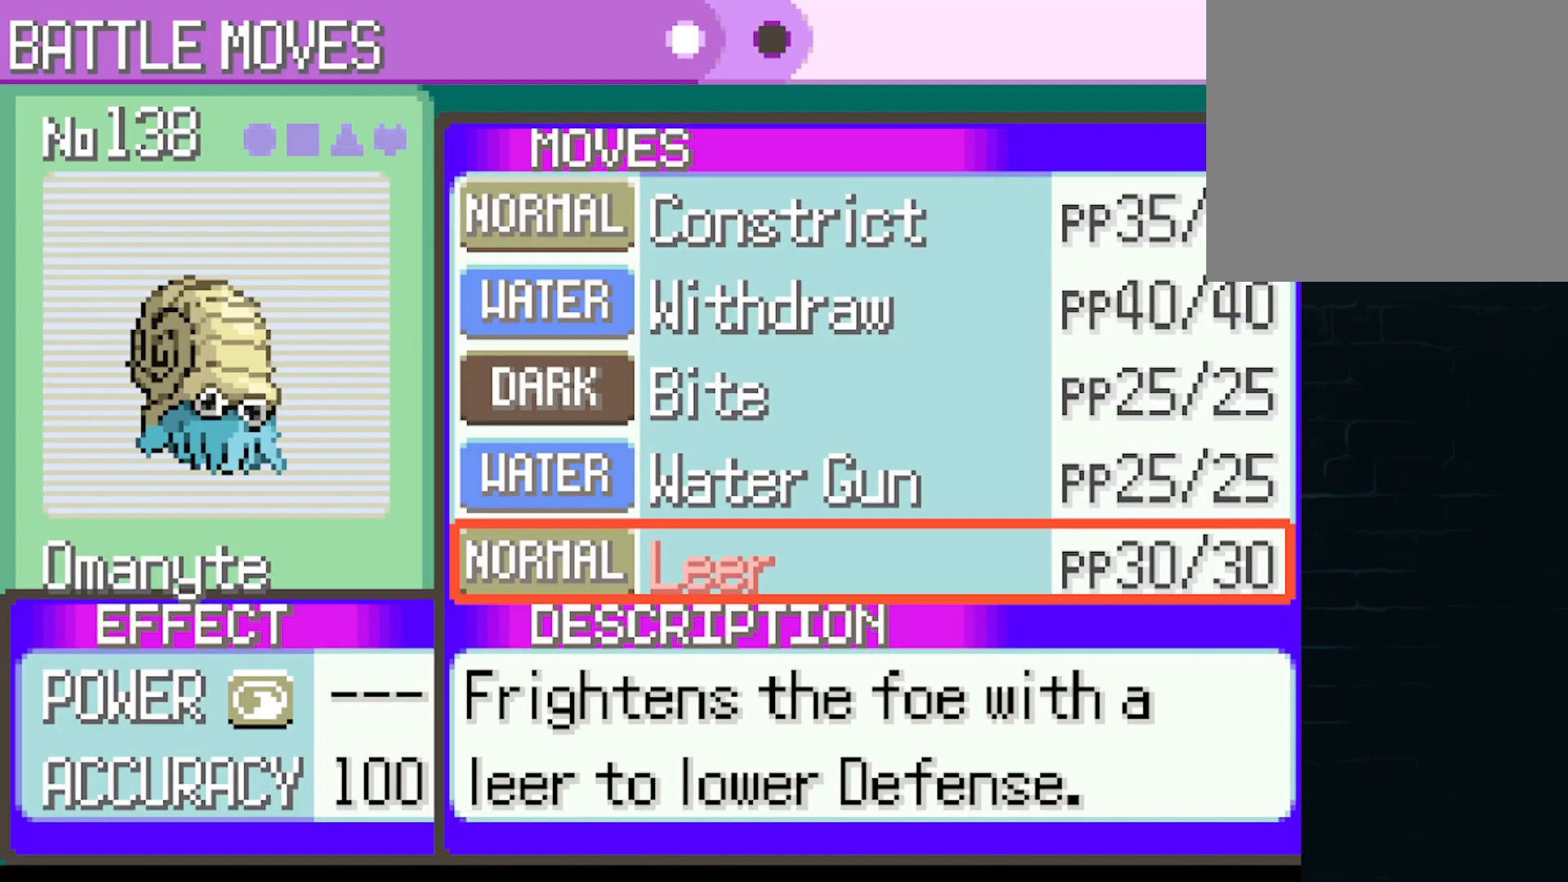
{"buttons": ["A"], "left_stick": "center", "events": [[42, "DPAD_UP", "up"], [501, "A", "down"]]}
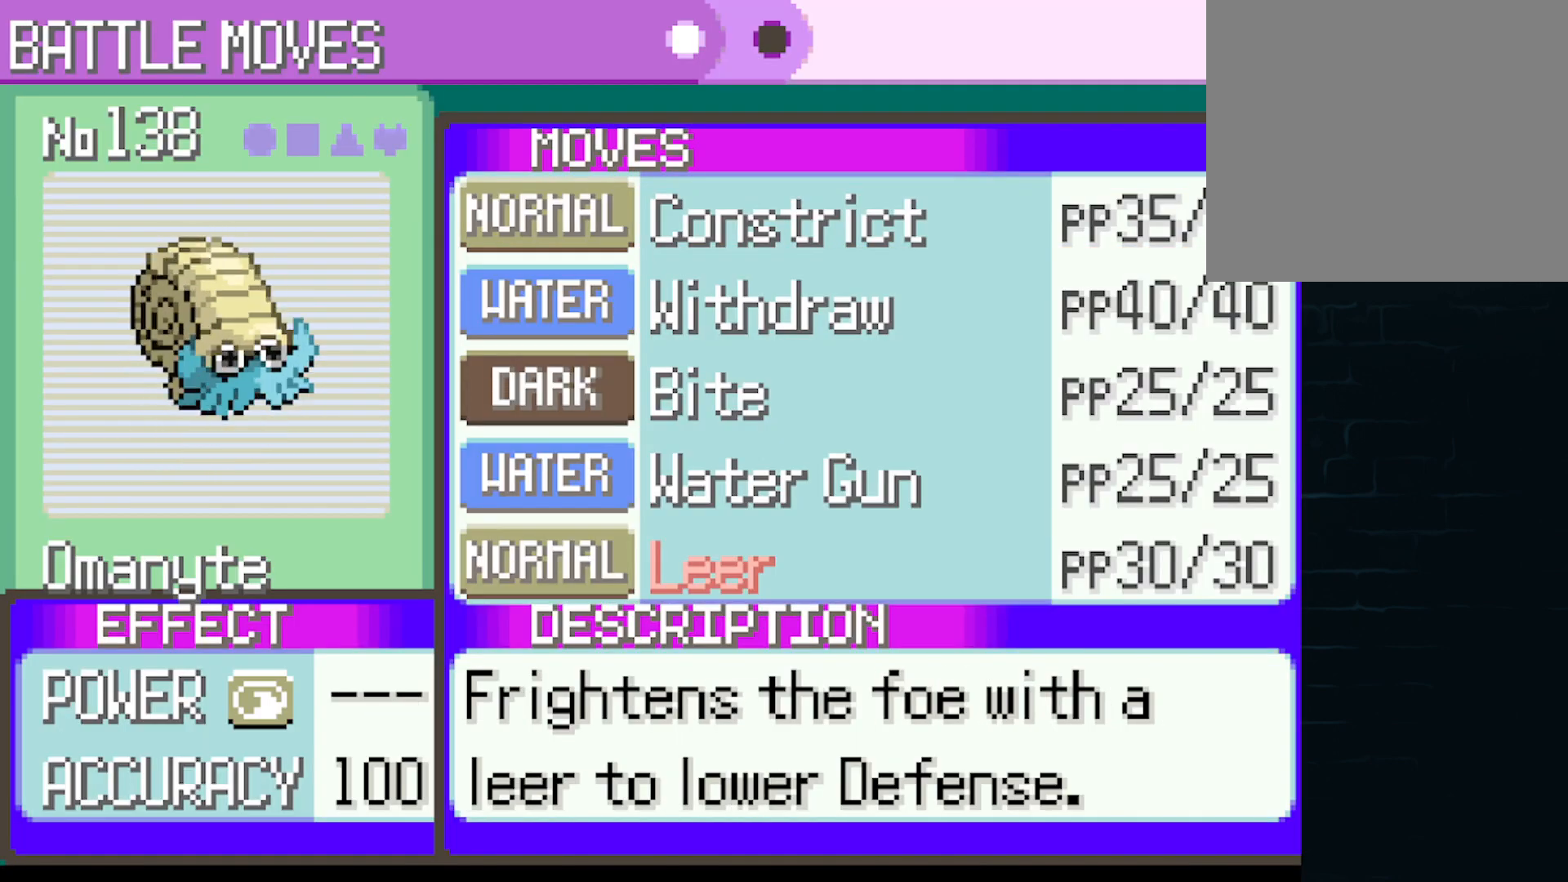
{"buttons": ["A"], "left_stick": "center", "events": [[167, "A", "up"], [500, "A", "down"]]}
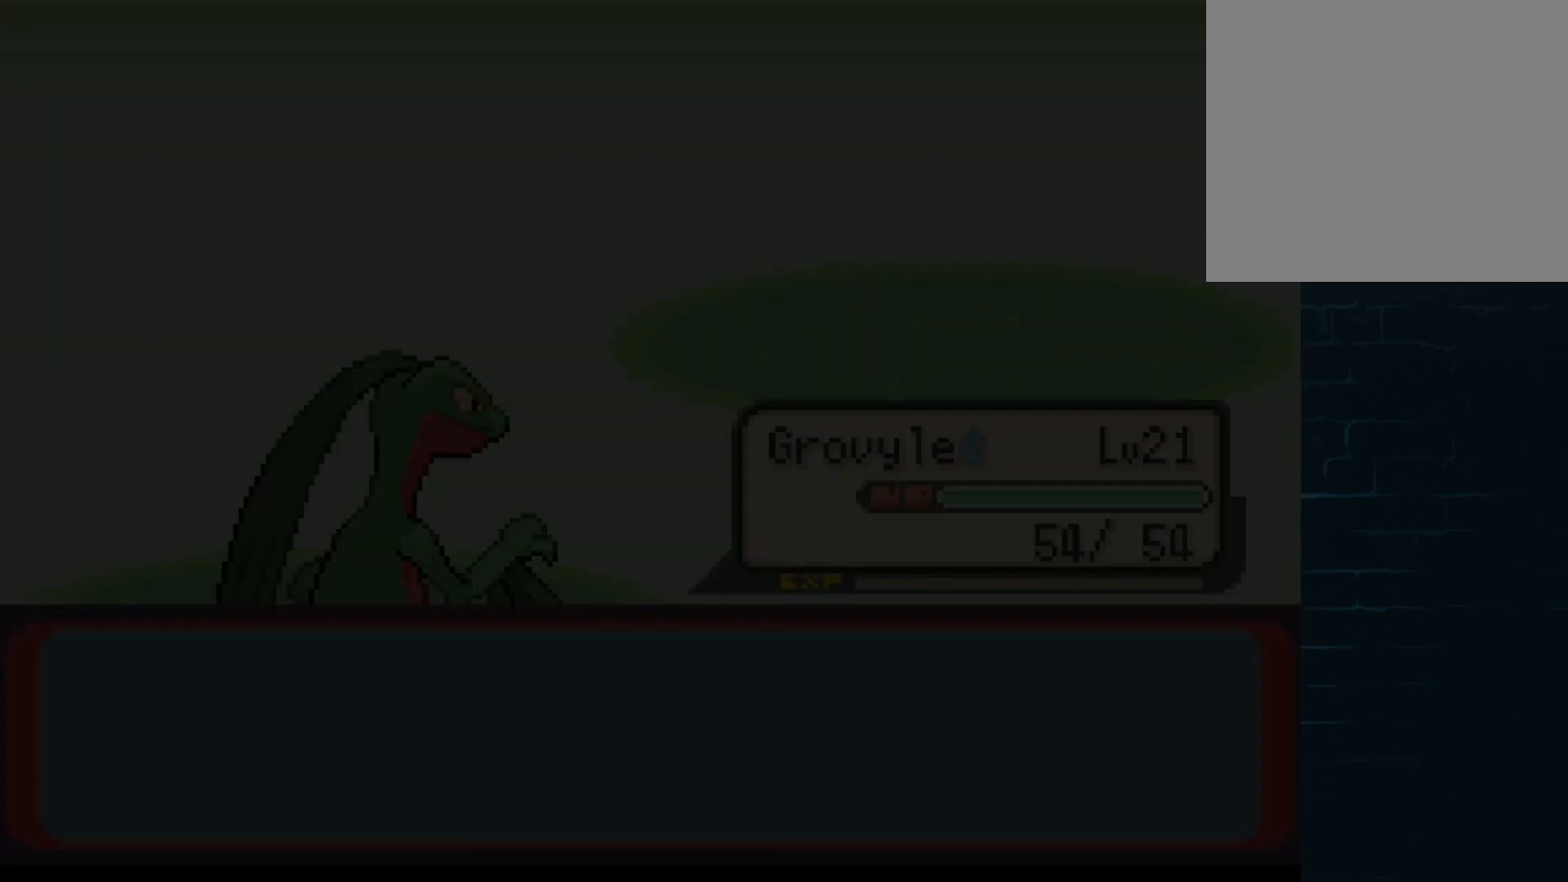
{"buttons": ["A"], "left_stick": "center", "events": [[167, "A", "up"], [418, "A", "down"]]}
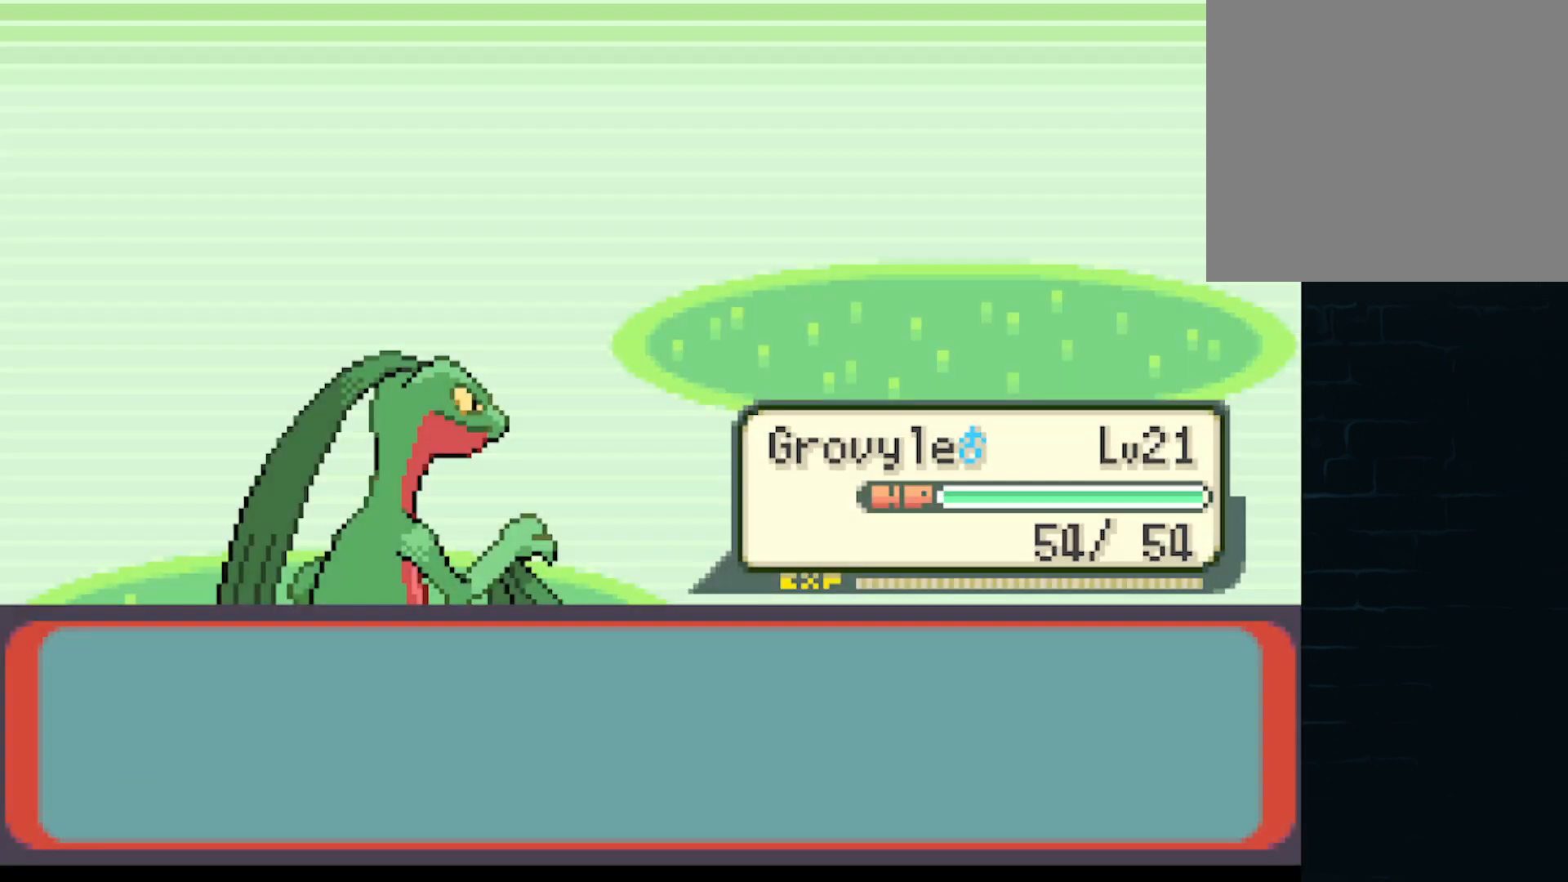
{"buttons": [], "left_stick": "center", "events": [[42, "A", "up"]]}
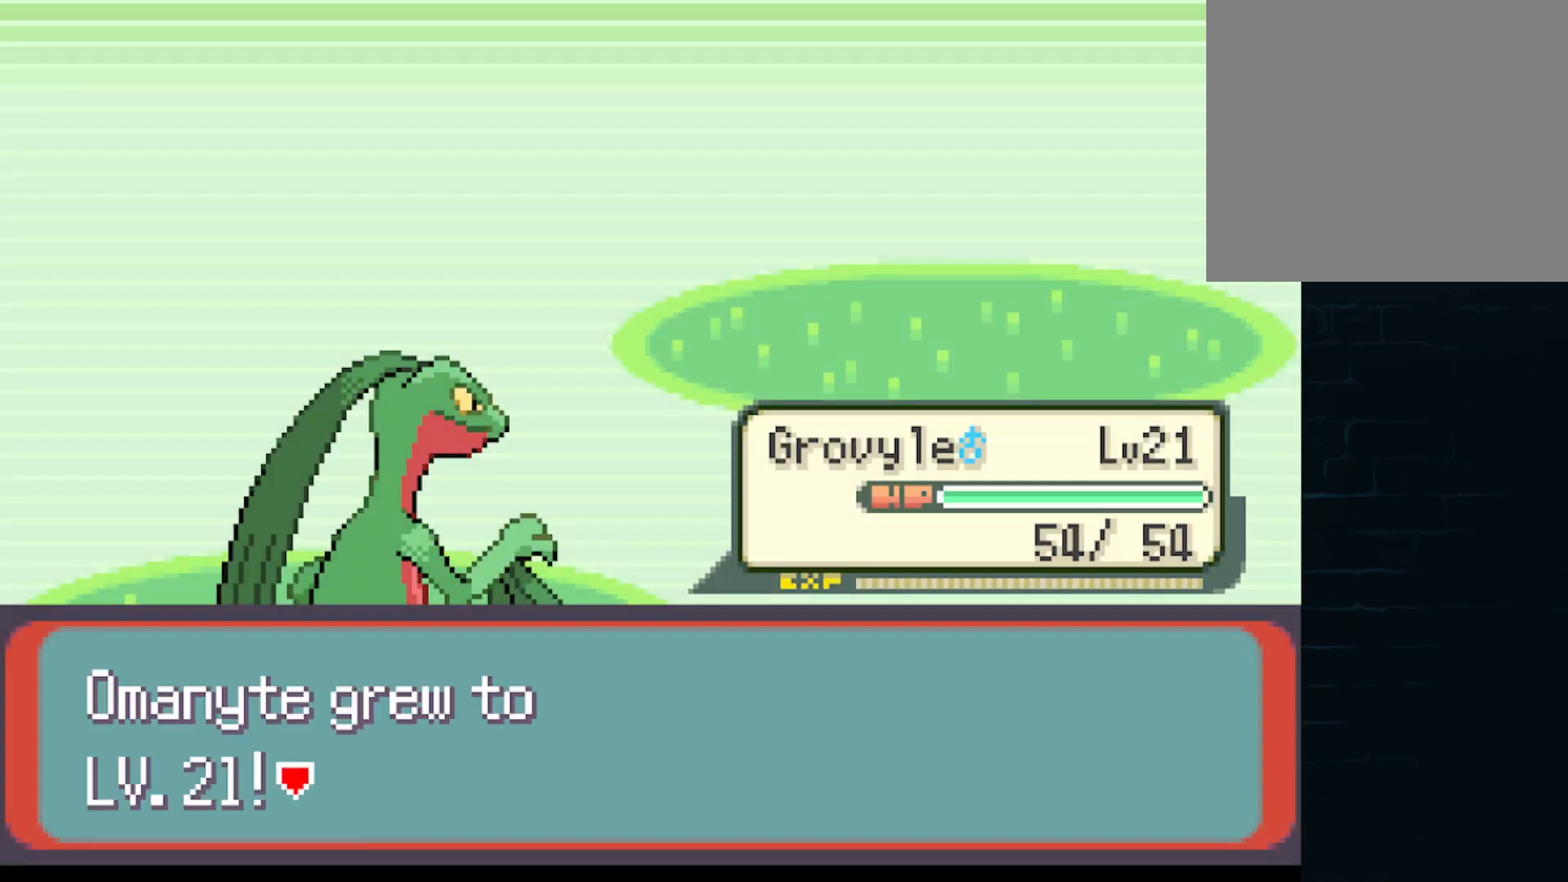
{"buttons": [], "left_stick": "center", "events": [[42, "A", "down"], [209, "A", "up"]]}
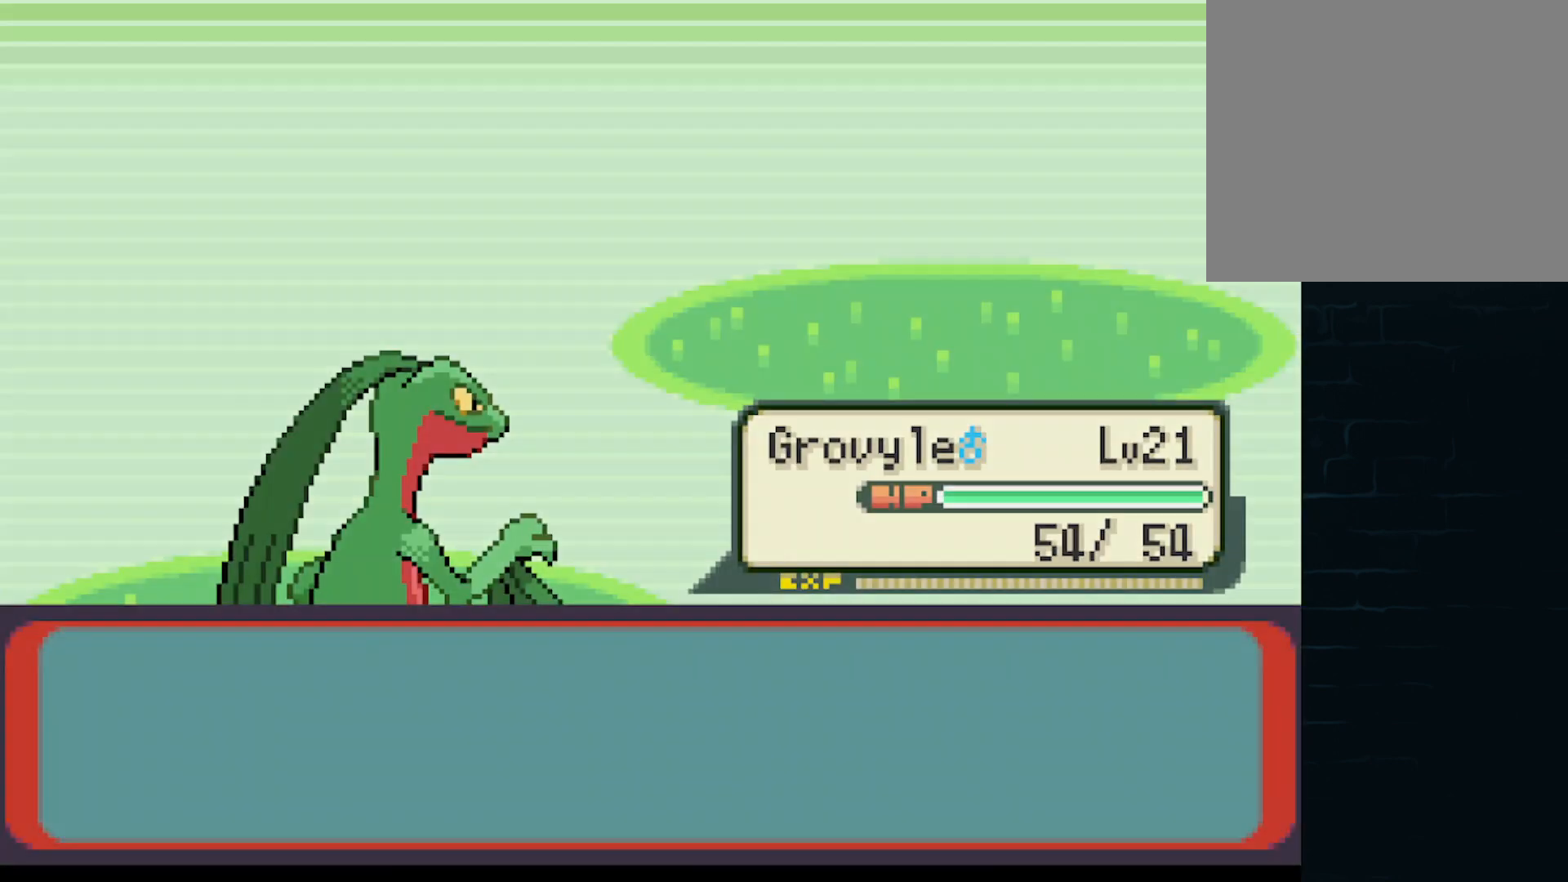
{"buttons": [], "left_stick": "center", "events": []}
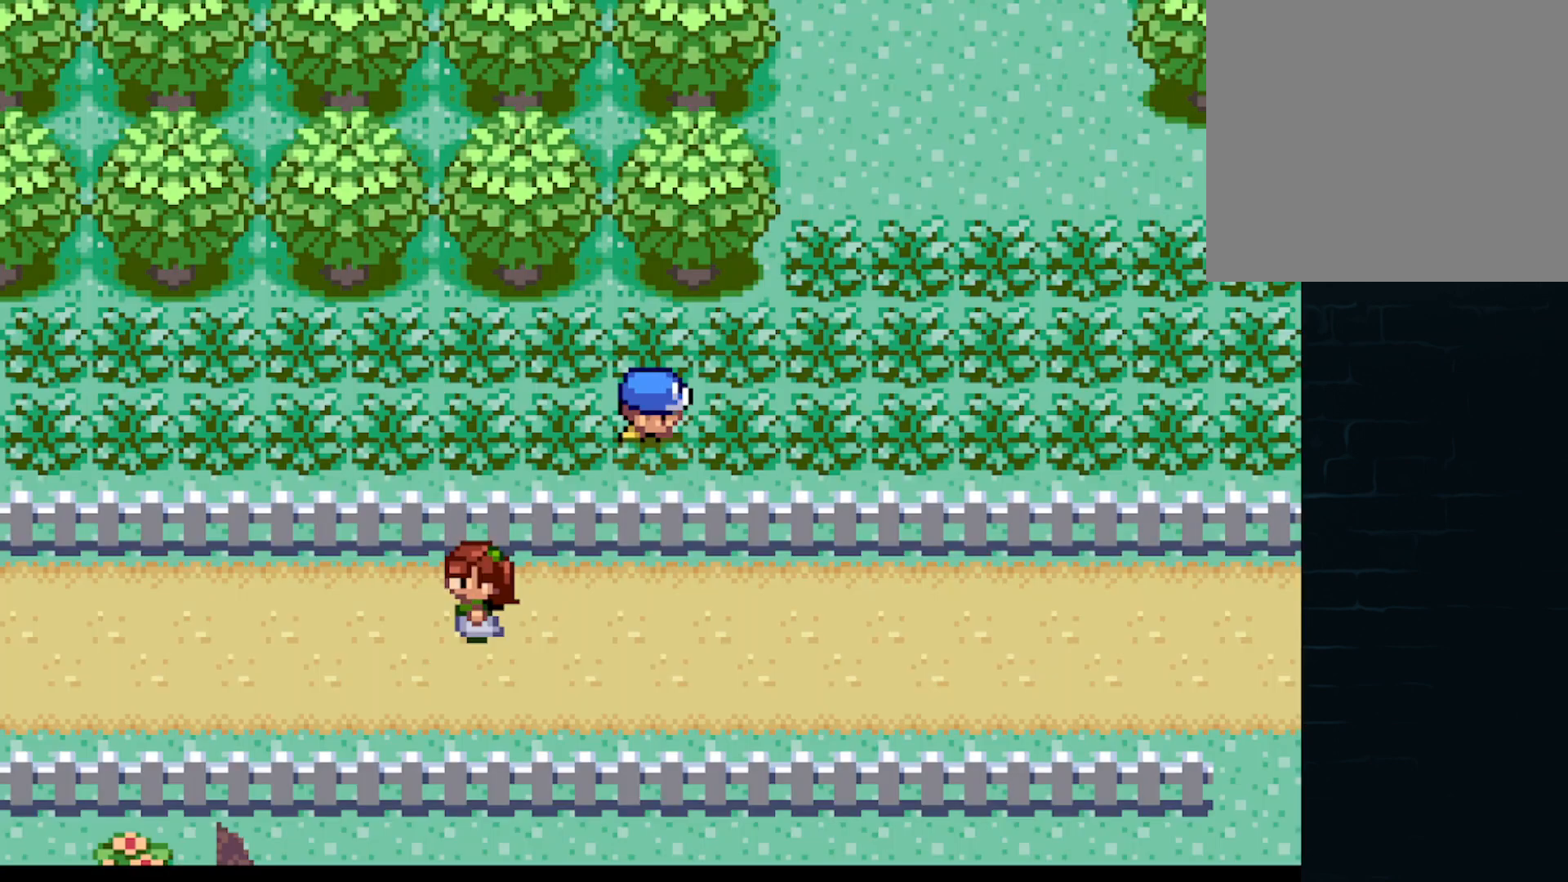
{"buttons": ["A", "DPAD_UP"], "left_stick": "center", "events": [[167, "A", "down"], [251, "DPAD_LEFT", "down"], [418, "DPAD_LEFT", "up"], [459, "DPAD_RIGHT", "down"], [501, "DPAD_RIGHT", "up"], [501, "DPAD_UP", "down"]]}
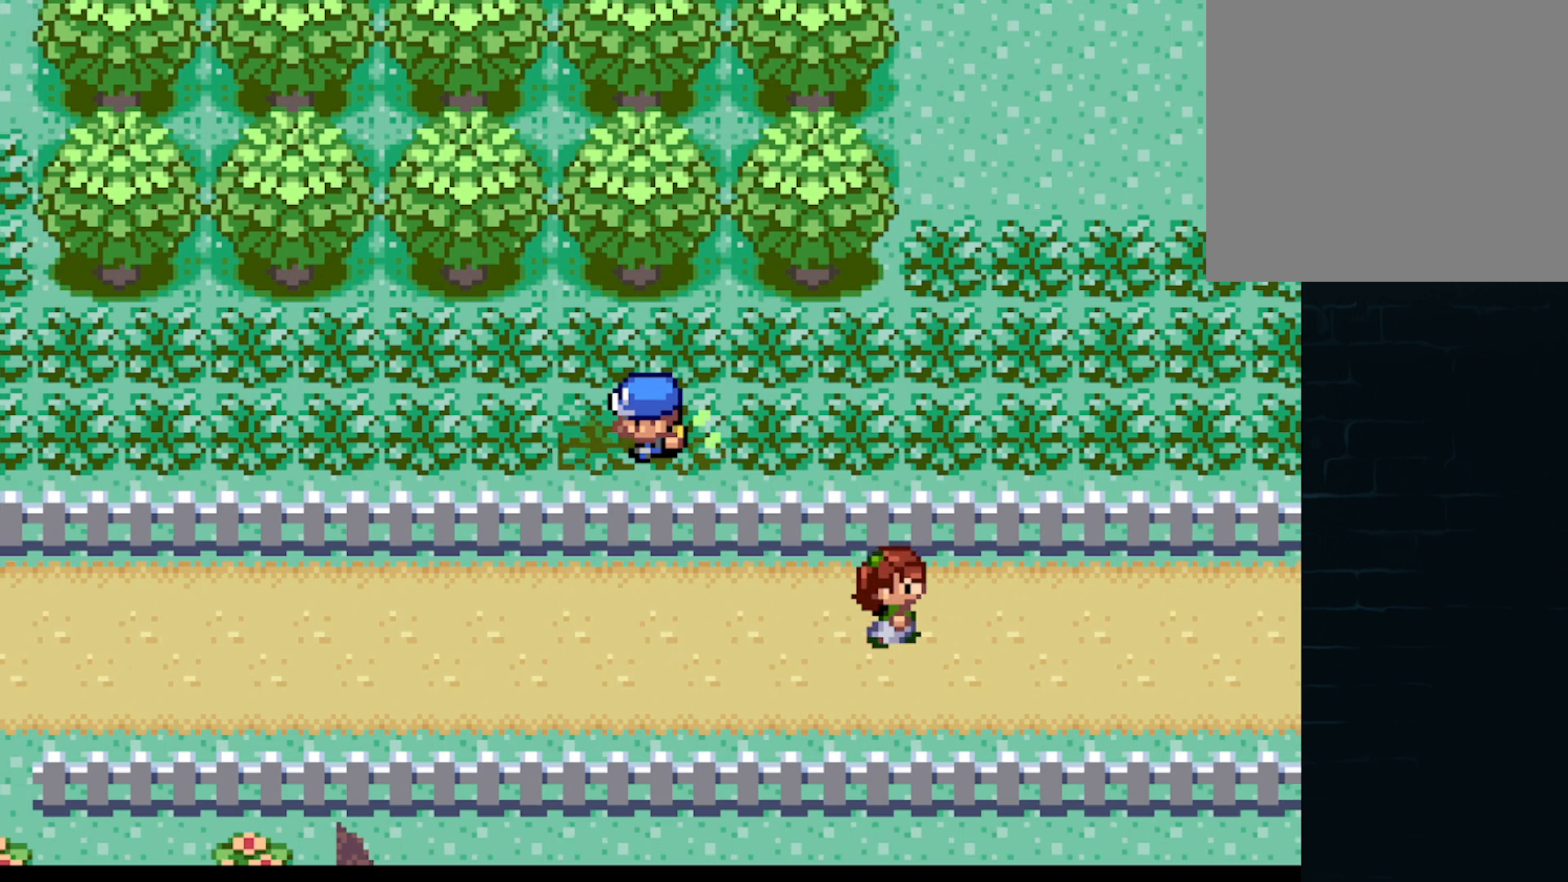
{"buttons": ["A", "DPAD_LEFT"], "left_stick": "center"}
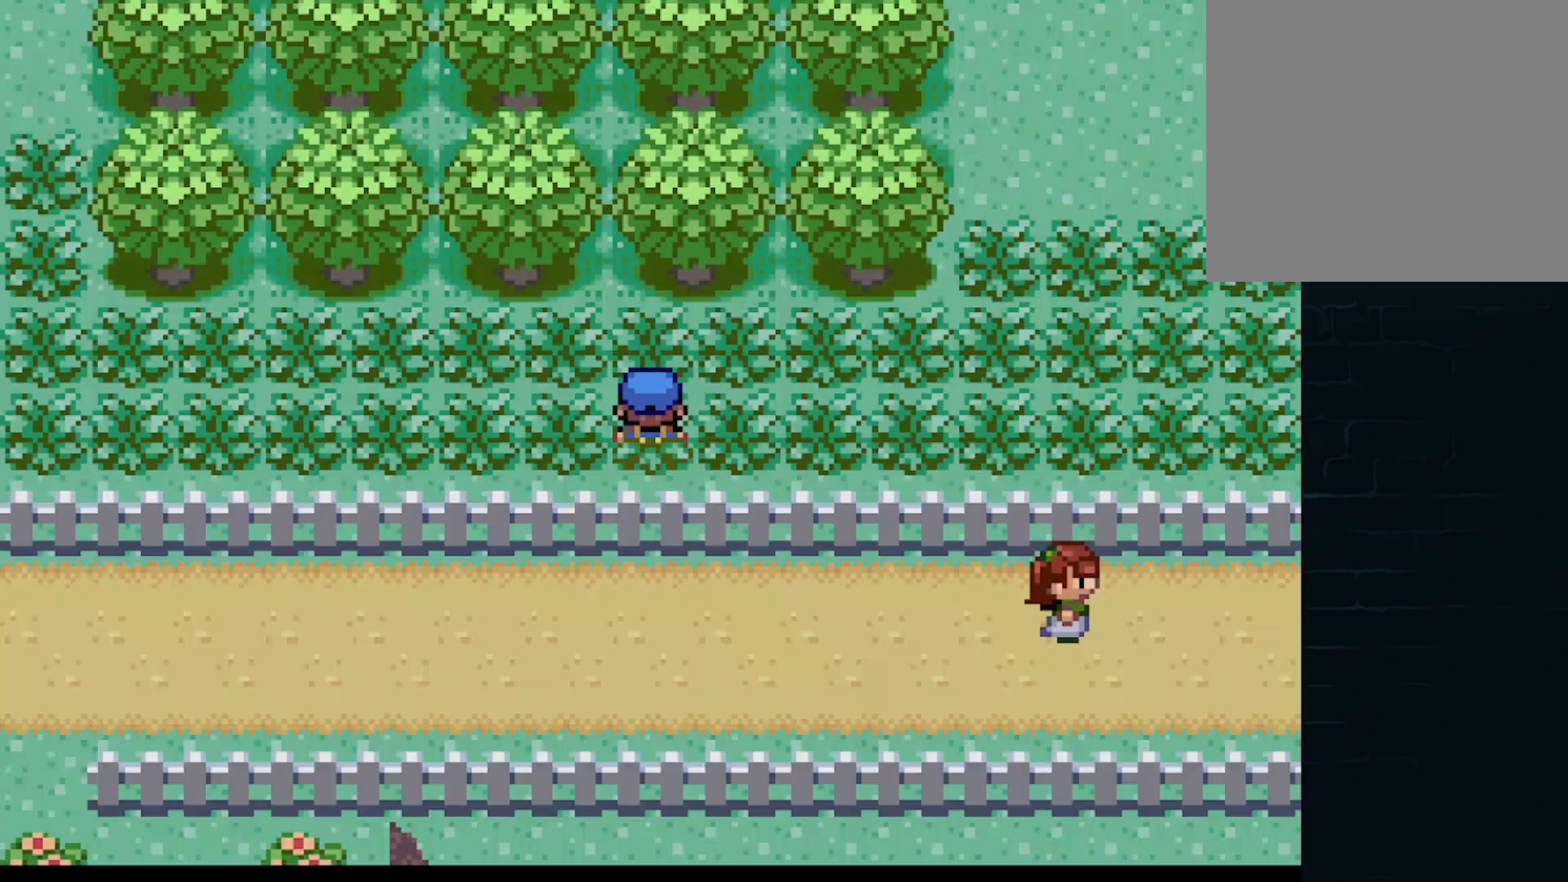
{"buttons": [], "left_stick": "center", "events": [[84, "A", "up"], [84, "DPAD_LEFT", "up"], [126, "DPAD_RIGHT", "down"], [167, "DPAD_RIGHT", "up"], [334, "A", "down"], [417, "A", "up"]]}
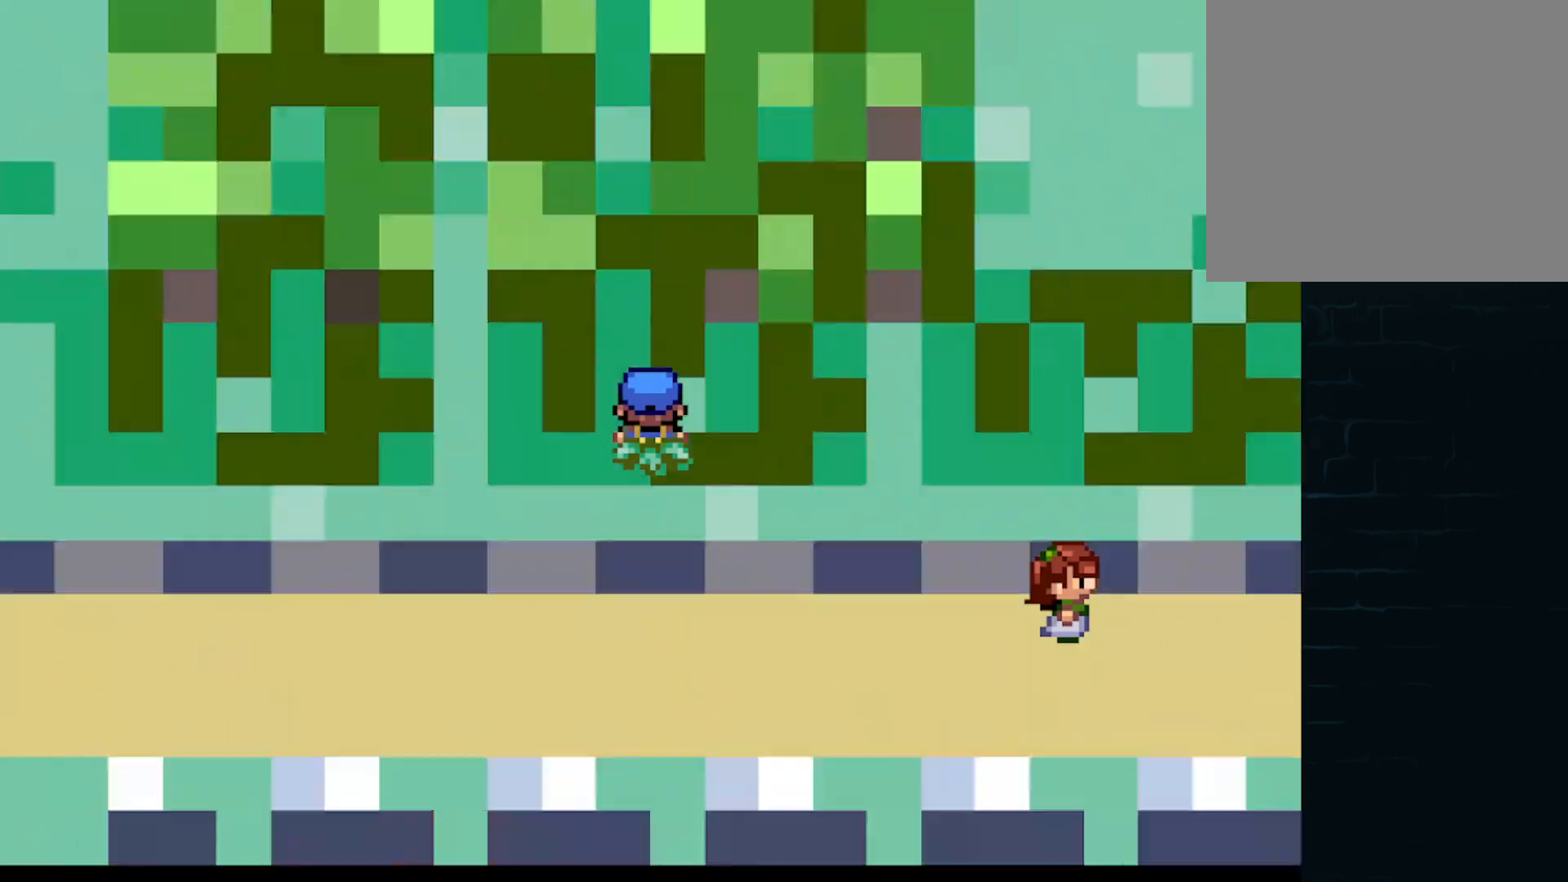
{"buttons": [], "left_stick": "center", "events": []}
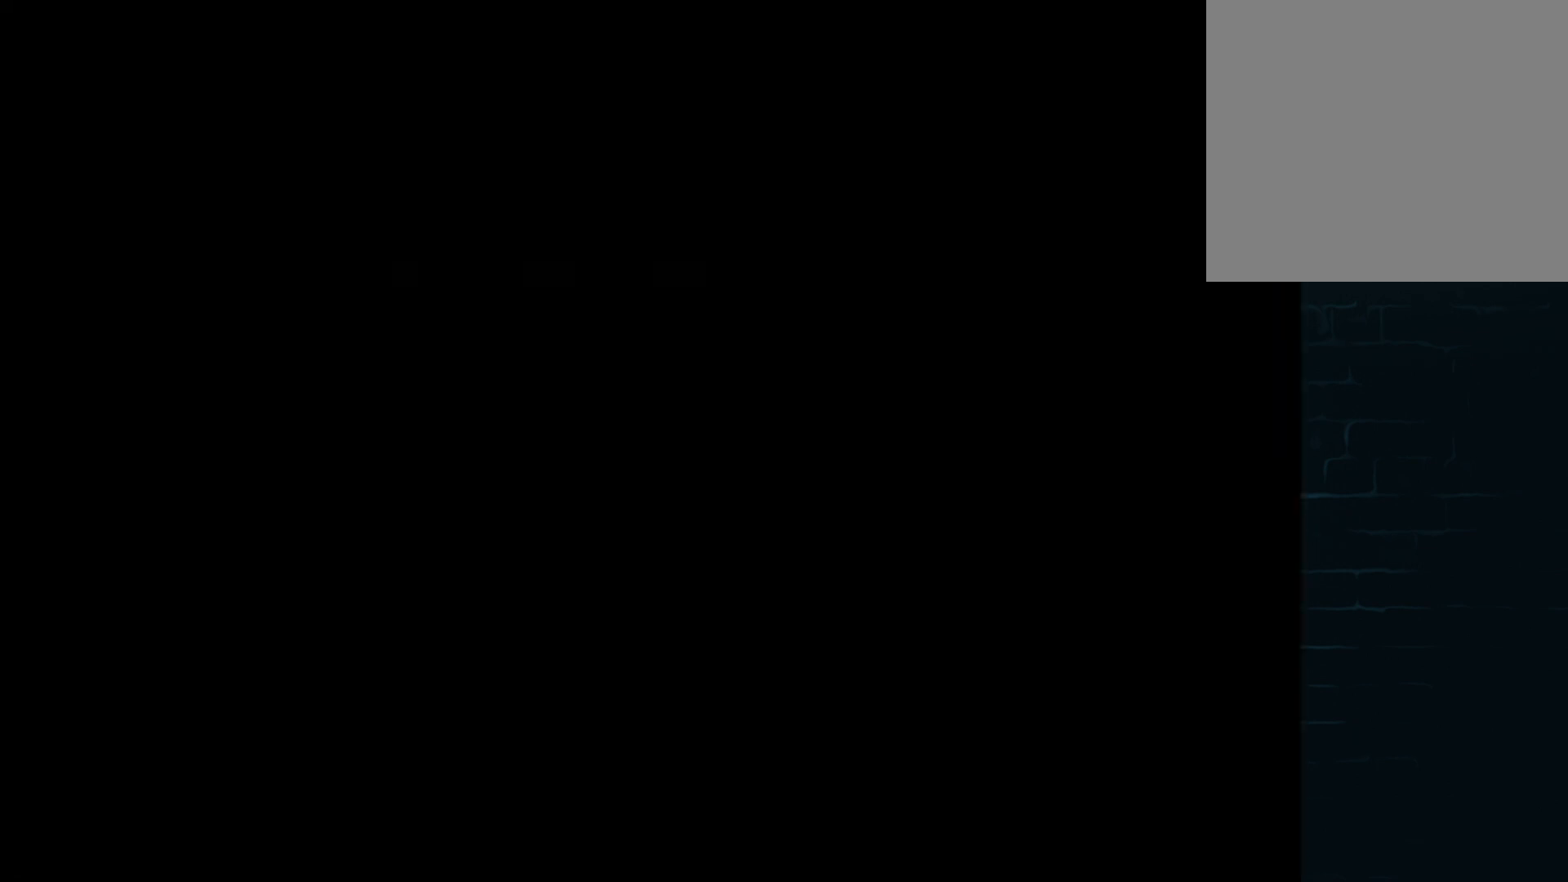
{"buttons": [], "left_stick": "center", "events": []}
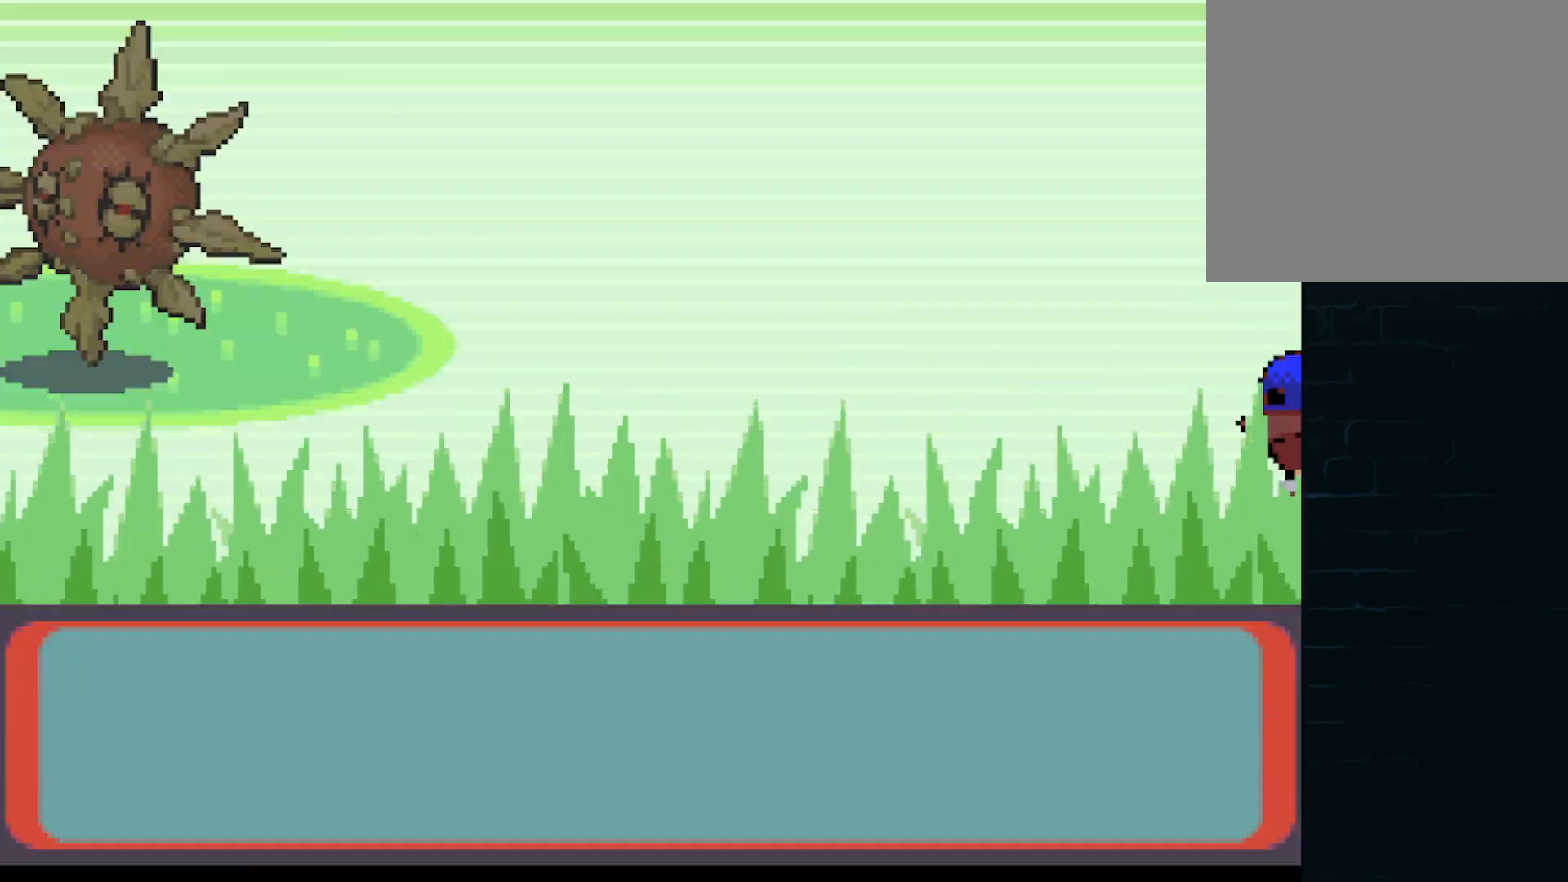
{"buttons": ["B"], "left_stick": "center", "events": [[250, "B", "down"], [375, "B", "up"], [500, "B", "down"]]}
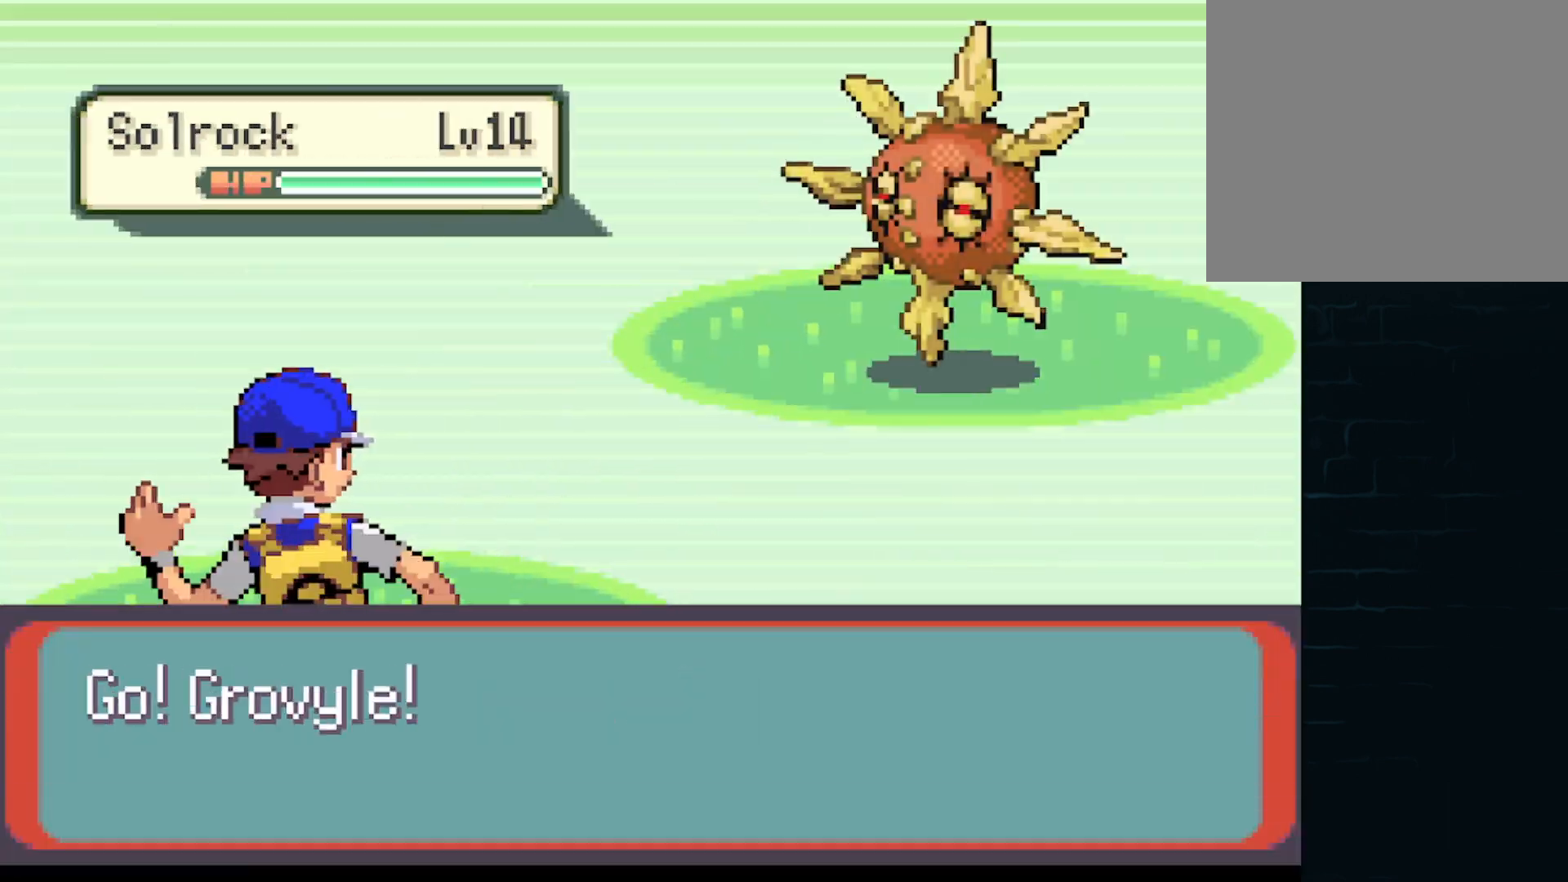
{"buttons": ["B"], "left_stick": "center", "events": [[84, "B", "up"], [209, "B", "down"], [334, "B", "up"], [459, "B", "down"]]}
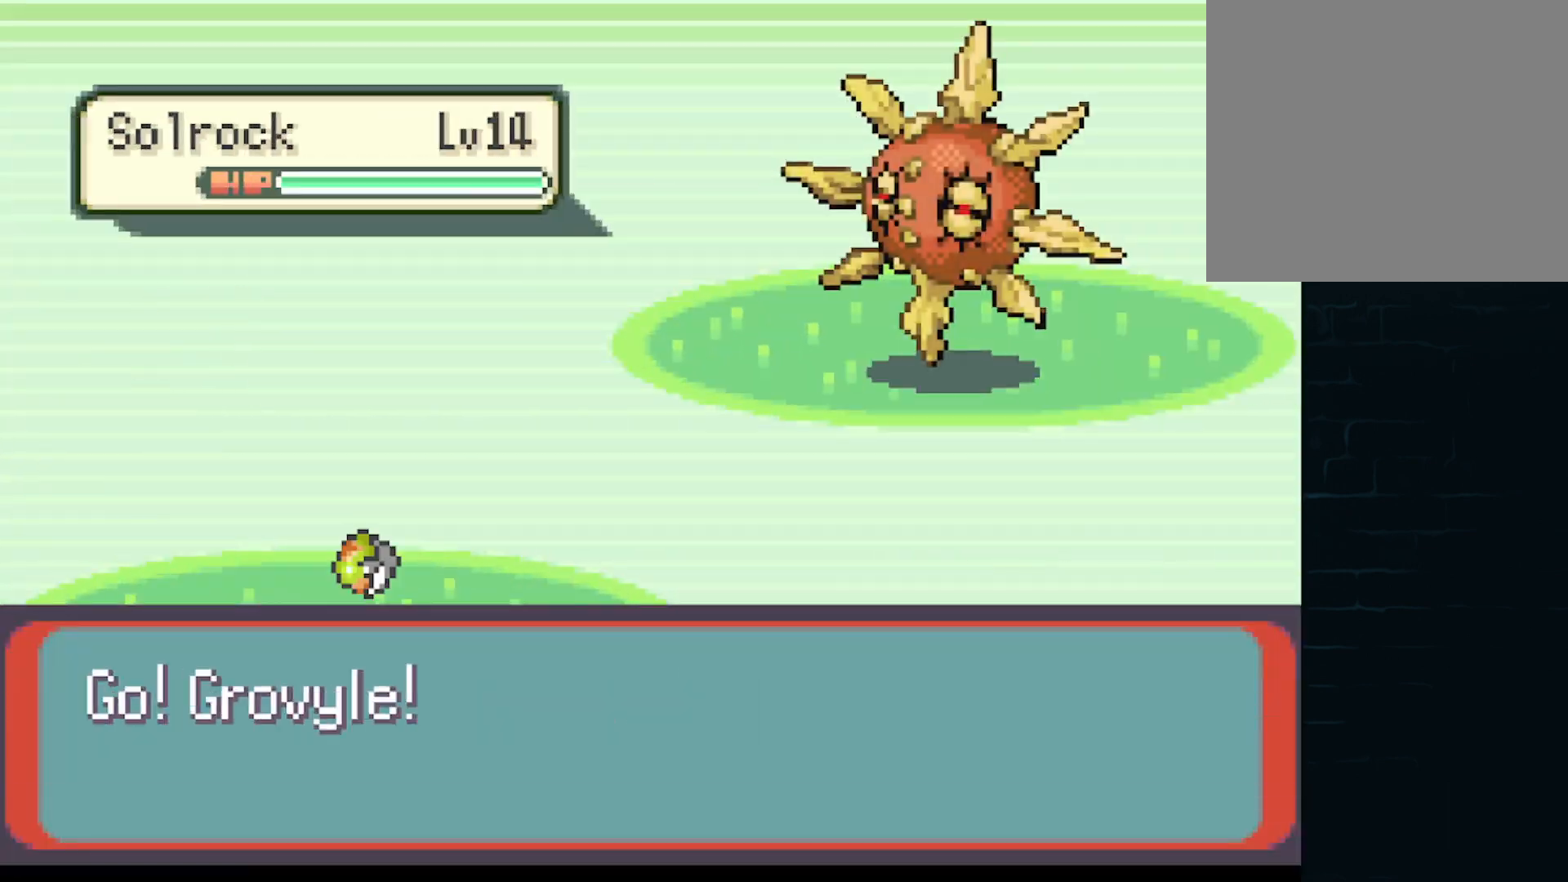
{"buttons": [], "left_stick": "center", "events": [[83, "B", "up"], [250, "B", "down"], [375, "B", "up"]]}
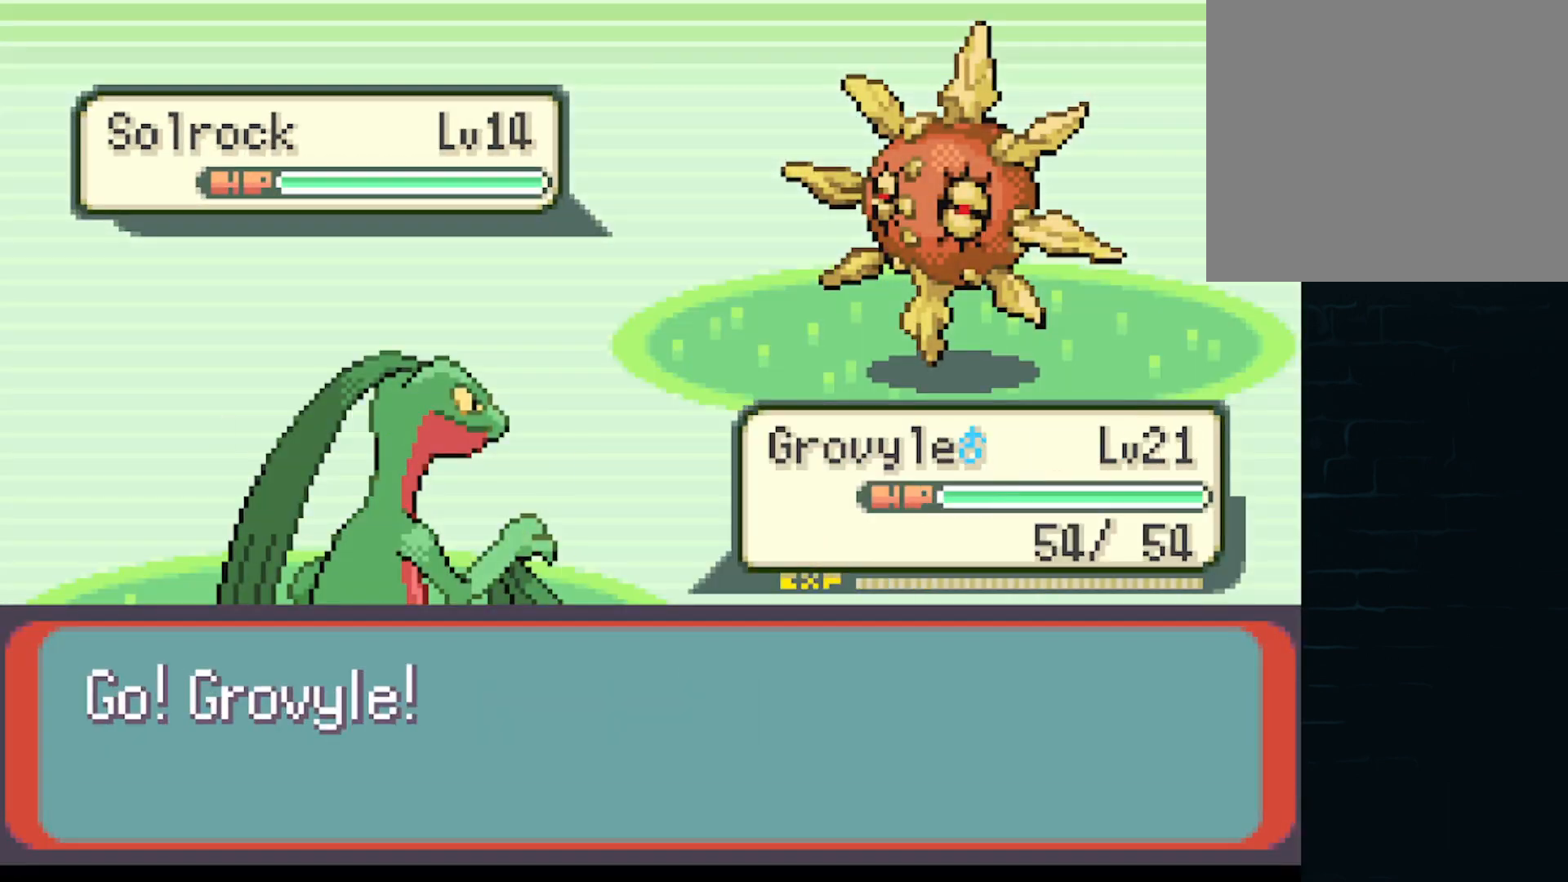
{"buttons": [], "left_stick": "center", "events": [[251, "B", "down"], [376, "B", "up"]]}
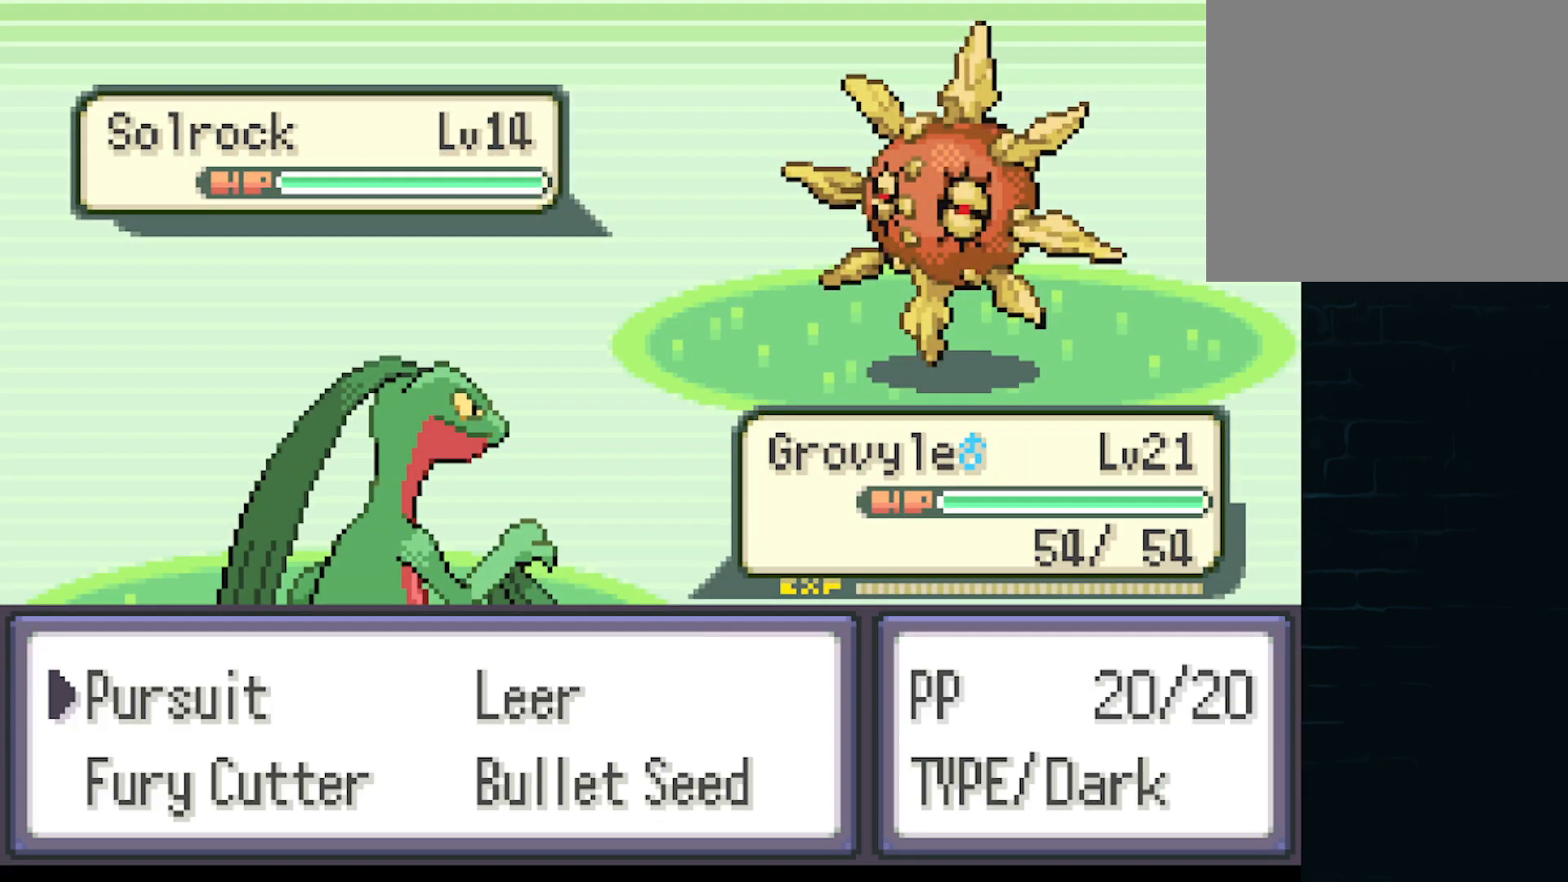
{"buttons": ["B"], "left_stick": "center", "events": [[42, "DPAD_RIGHT", "down"], [125, "DPAD_RIGHT", "up"], [250, "DPAD_DOWN", "down"], [334, "DPAD_DOWN", "up"], [417, "B", "down"]]}
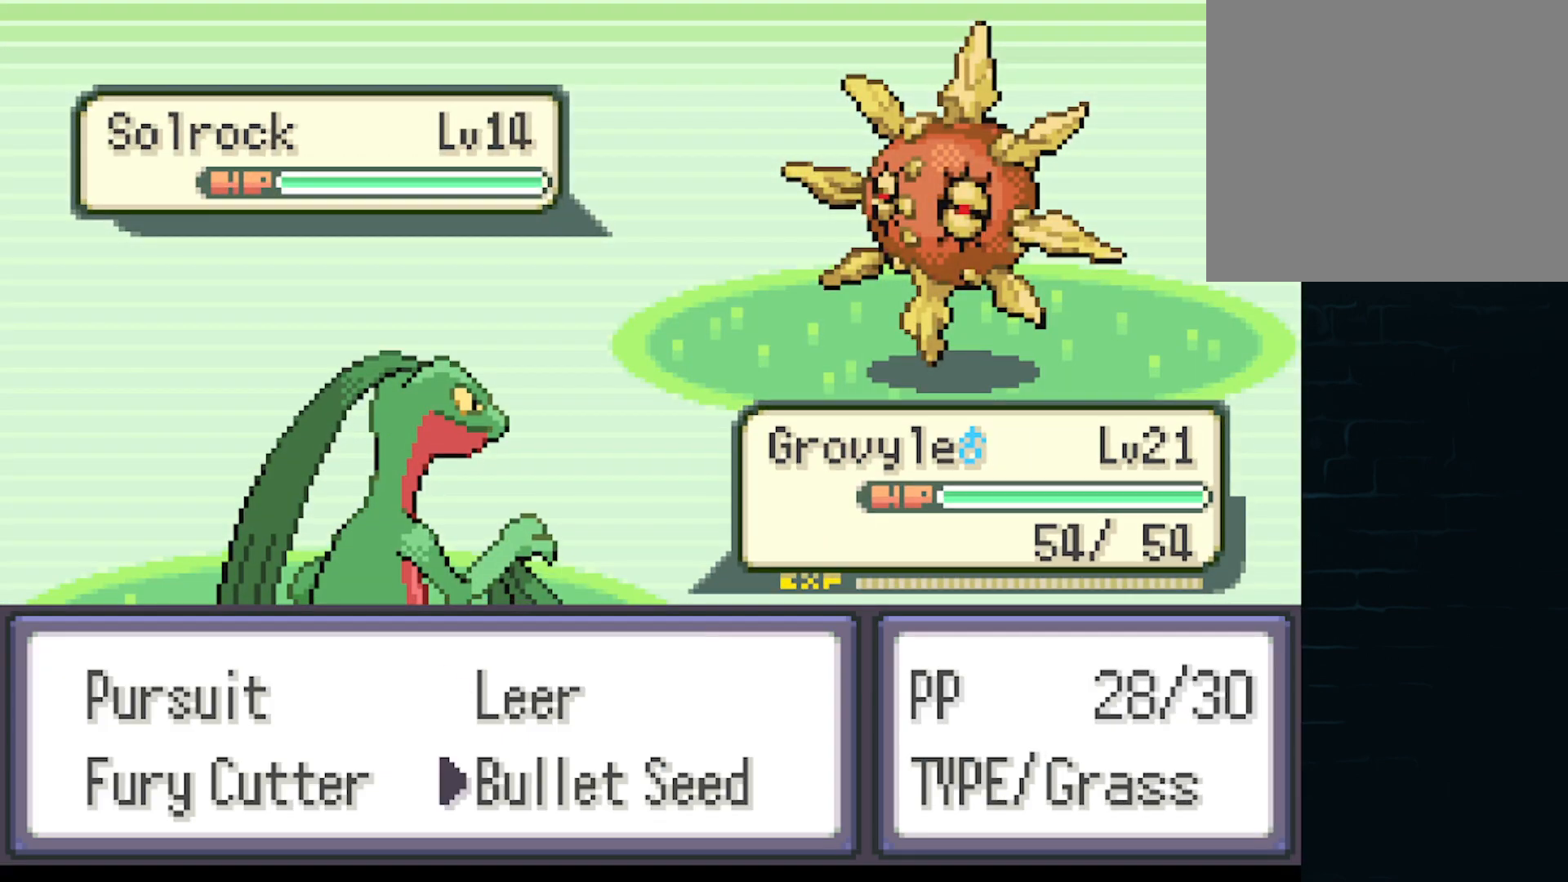
{"buttons": [], "left_stick": "center", "events": [[42, "B", "up"]]}